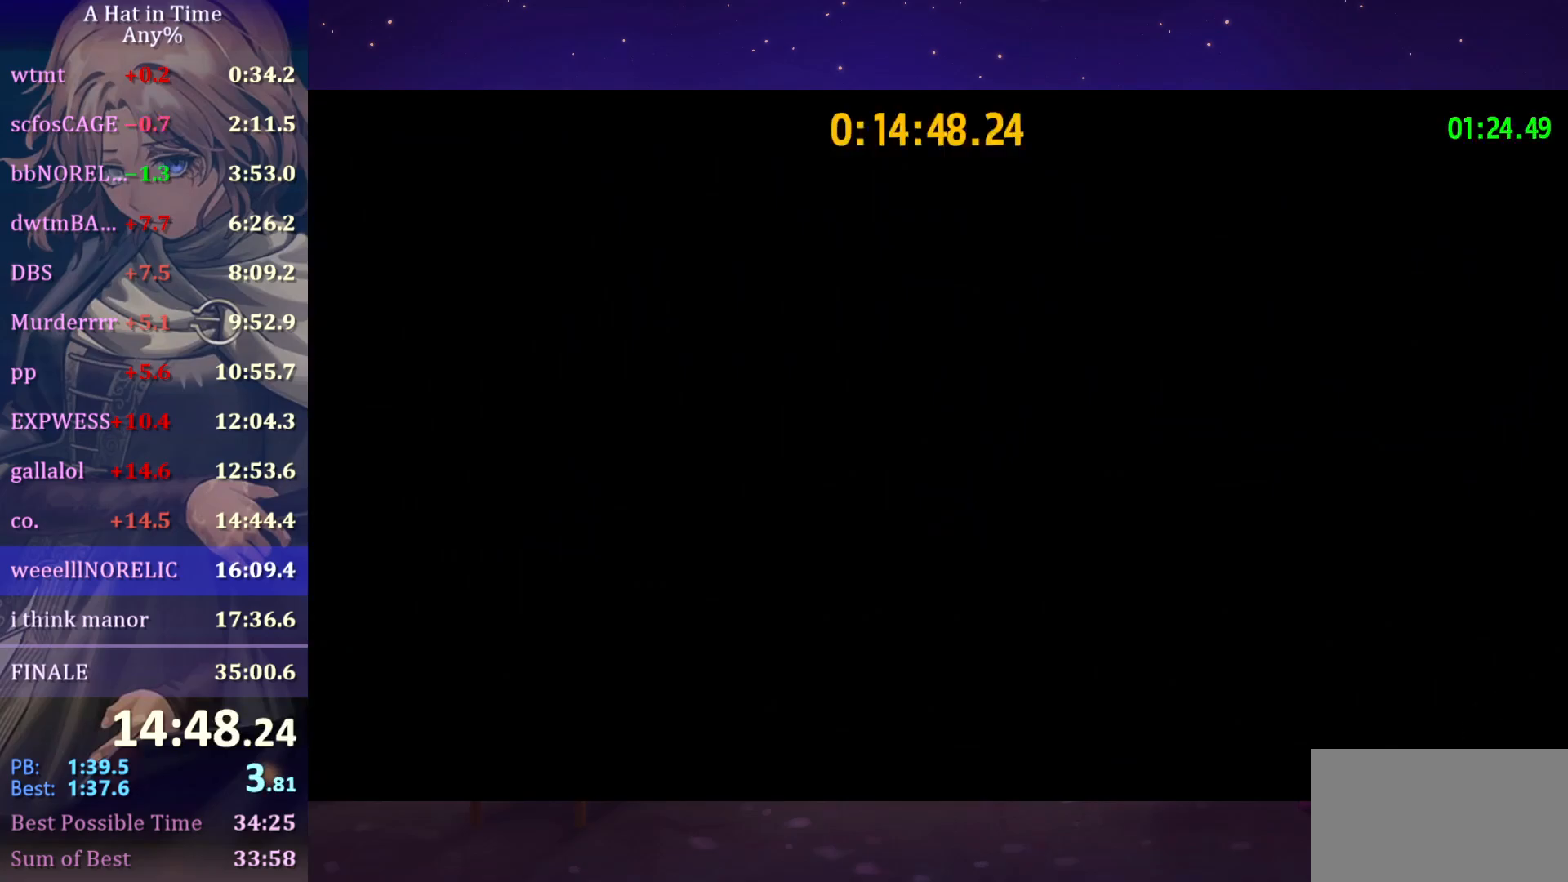
Gameplay with keyboard and mouse; each line is a JSON object with the keys and mouse buttons held at the frame after it. "events" lists presses ("down") and releases ("up") of "a", "alt", "c", "caps_lock", "ctrl", "d", "e", "f", "g", "q", "r", "s", "shift", "space", "t", "tab", "v", "w", "x", "z", "mouse_left", "mouse_wheel" and "mouse_right" between this image and that frame as [ms after this image, input, new state], when the widget could be followed in between. "mouse_left", "mouse_wheel", "mouse_right" = the "left", "wheel", "right" buttons of the "mouse" list. No other keys are recorded. "wheel" means that the mouse wheel is clicked or scrolled. "mouse_move" is the direction in which the mouse moves at that frame (one of eight, or "still"), when it could be read.
{"keys": ["d", "shift", "w"], "mouse": [], "mouse_move": "right", "events": [[250, "d", "down"], [250, "shift", "down"], [300, "w", "down"]]}
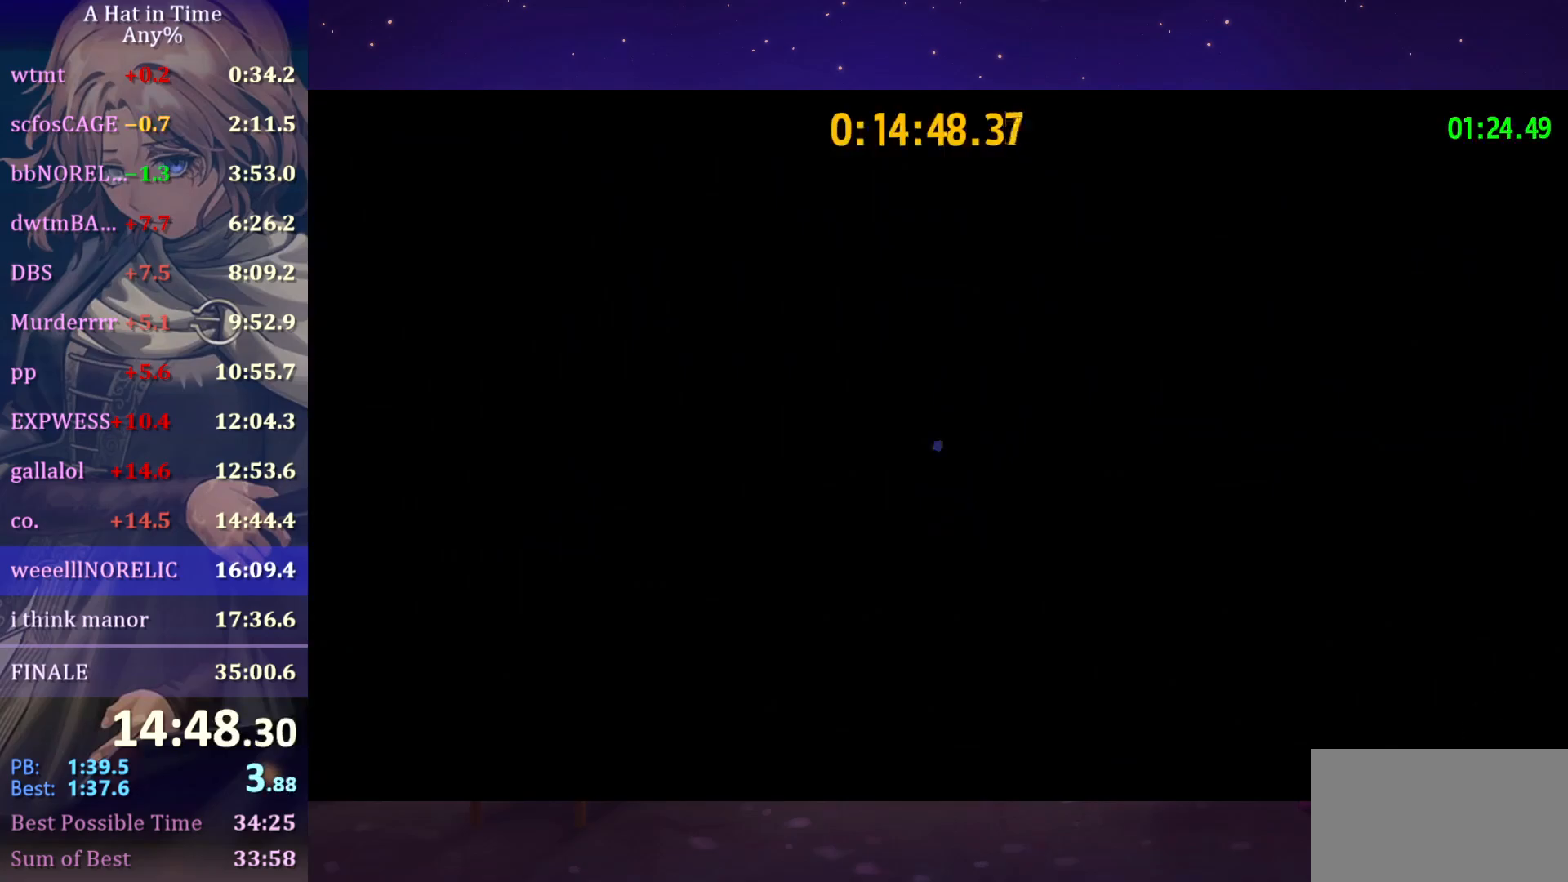
{"keys": ["d", "w"], "mouse": [], "mouse_move": "still", "events": [[267, "shift", "up"], [317, "ctrl", "down"], [450, "ctrl", "up"]]}
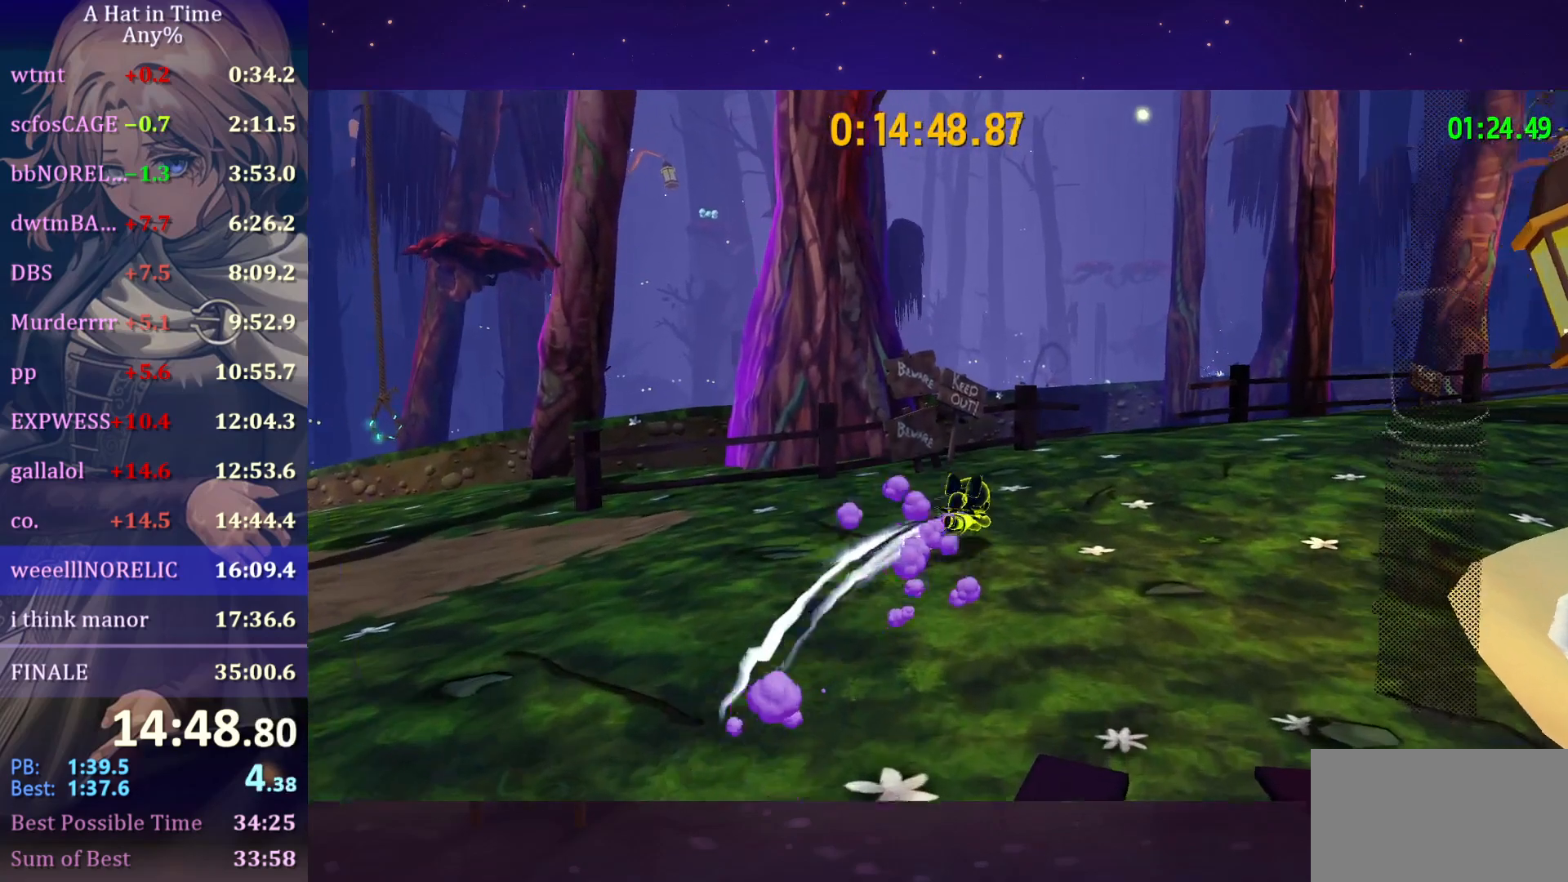
{"keys": ["shift", "w"], "mouse": [], "mouse_move": "right", "events": [[183, "ctrl", "down"], [283, "ctrl", "up"], [417, "d", "up"], [417, "shift", "down"]]}
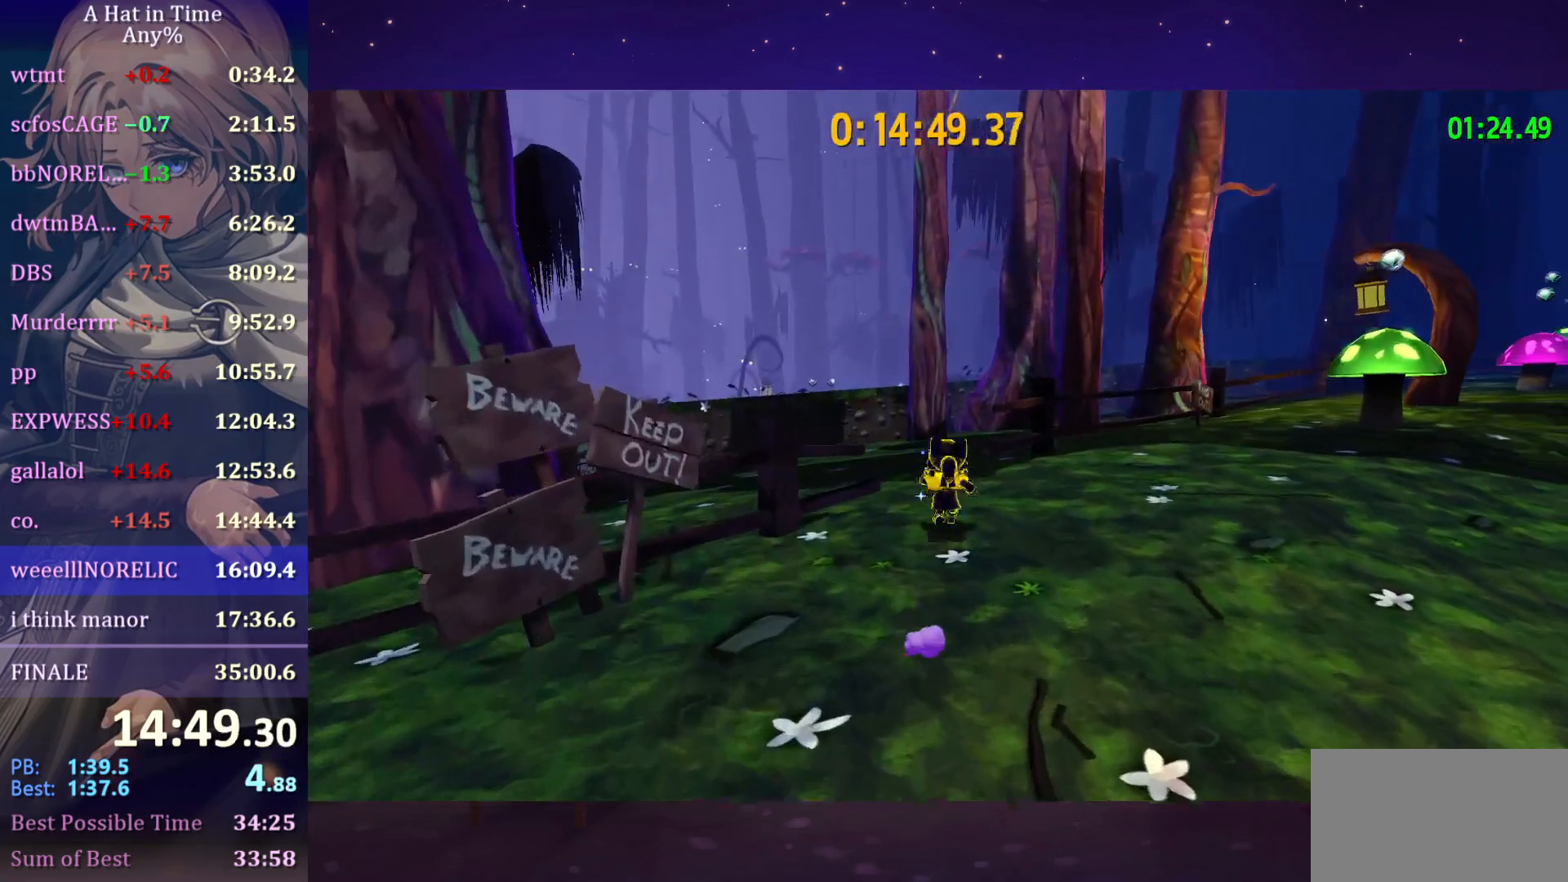
{"keys": ["w"], "mouse": [], "mouse_move": "still", "events": [[117, "space", "down"], [200, "shift", "up"], [250, "ctrl", "down"], [250, "space", "up"], [383, "ctrl", "up"]]}
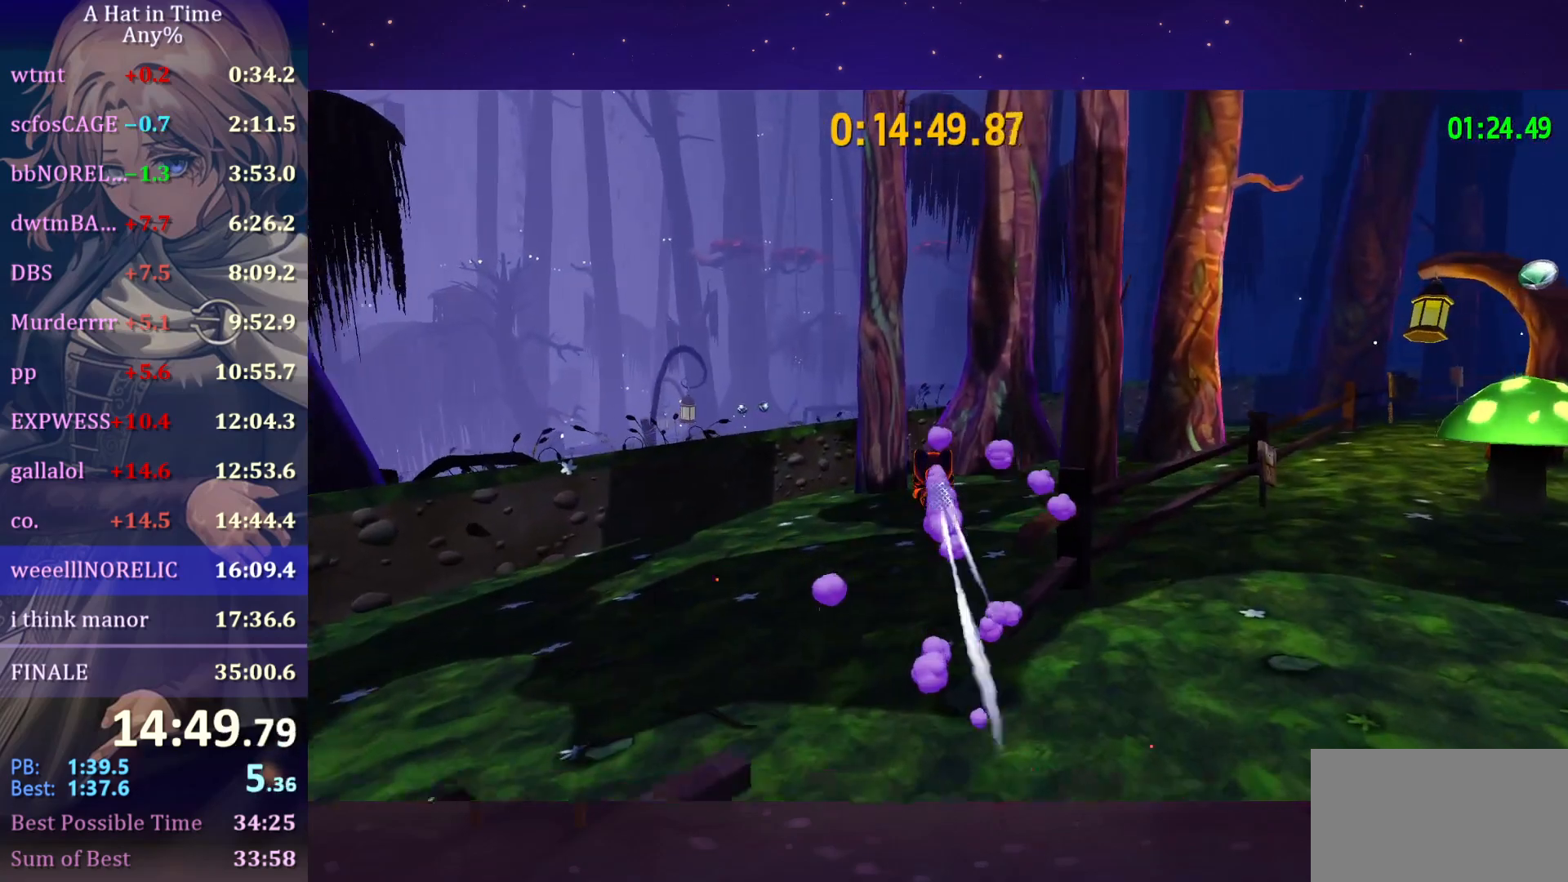
{"keys": ["w"], "mouse": [], "mouse_move": "still", "events": [[400, "ctrl", "down"], [500, "ctrl", "up"]]}
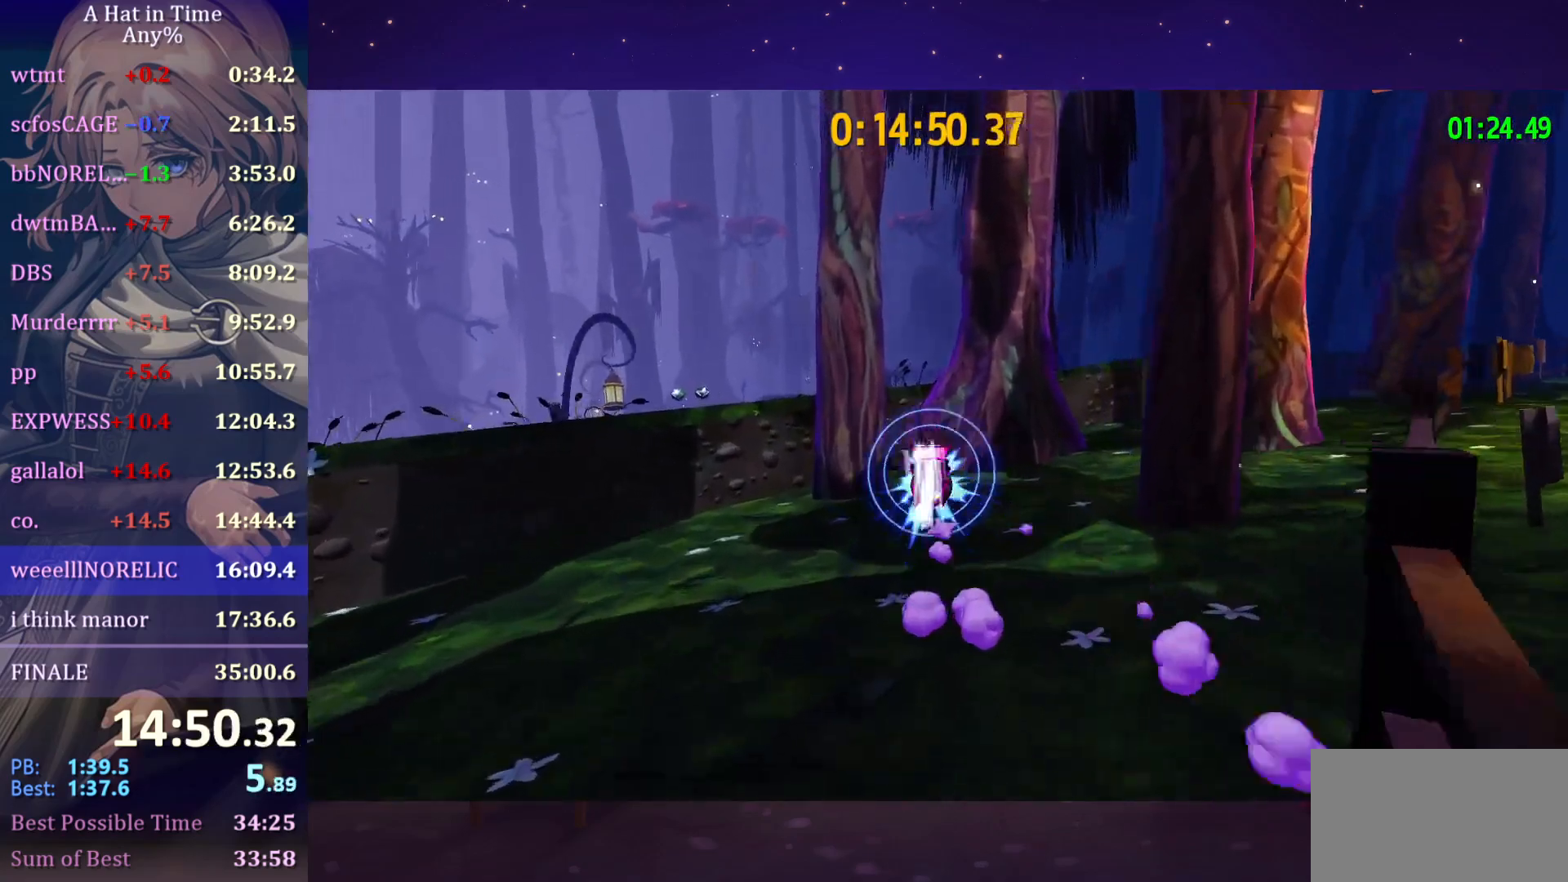
{"keys": ["shift", "w"], "mouse": [], "mouse_move": "still", "events": [[200, "shift", "down"]]}
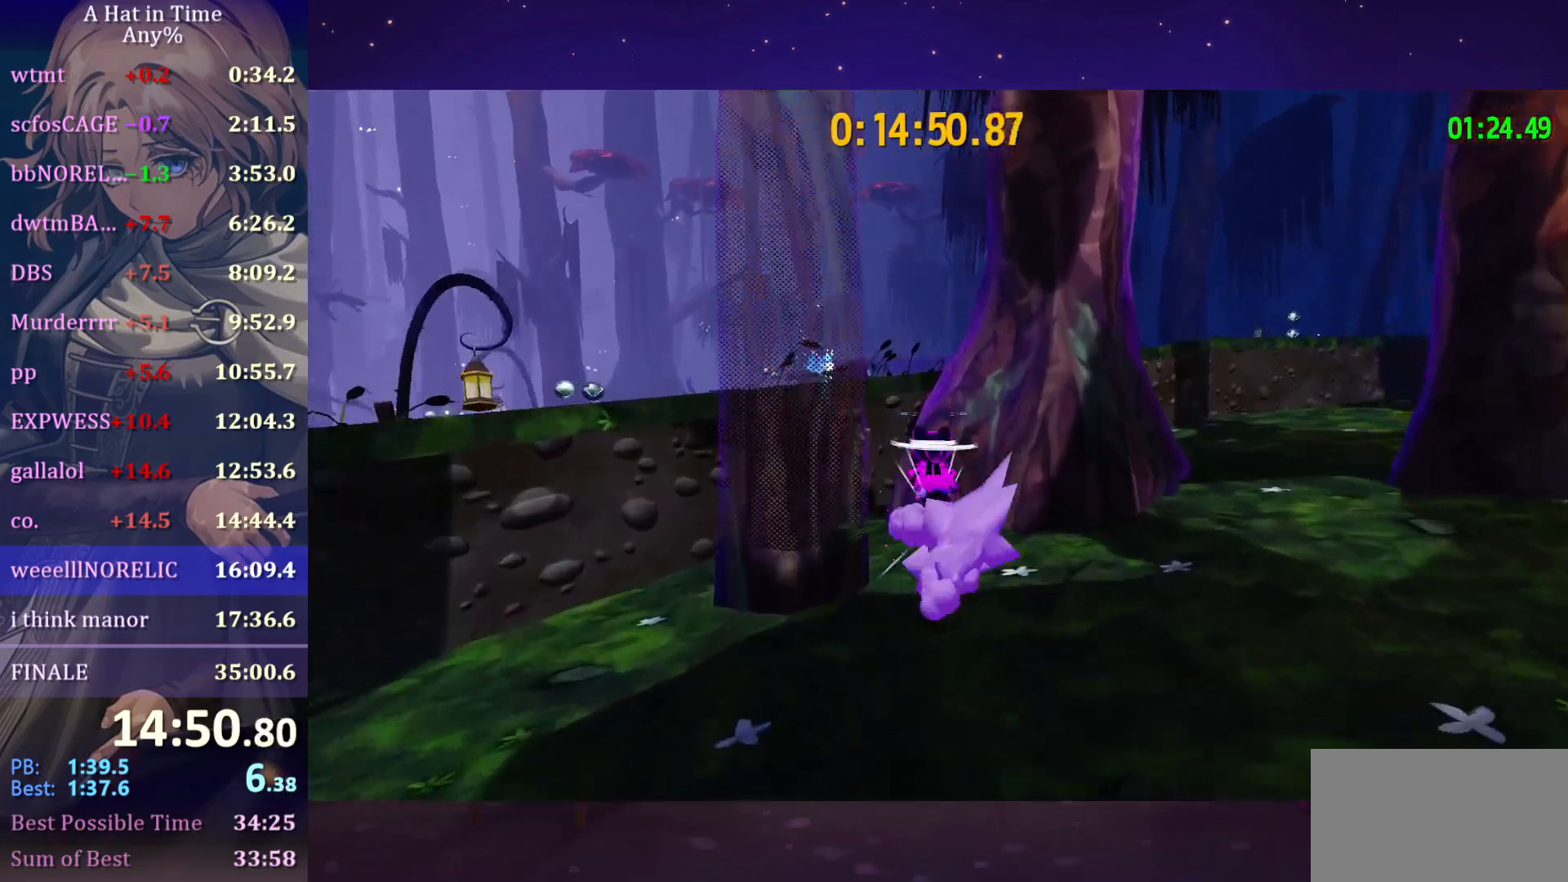
{"keys": ["shift", "w"], "mouse": [], "mouse_move": "still", "events": [[33, "space", "down"], [200, "space", "up"]]}
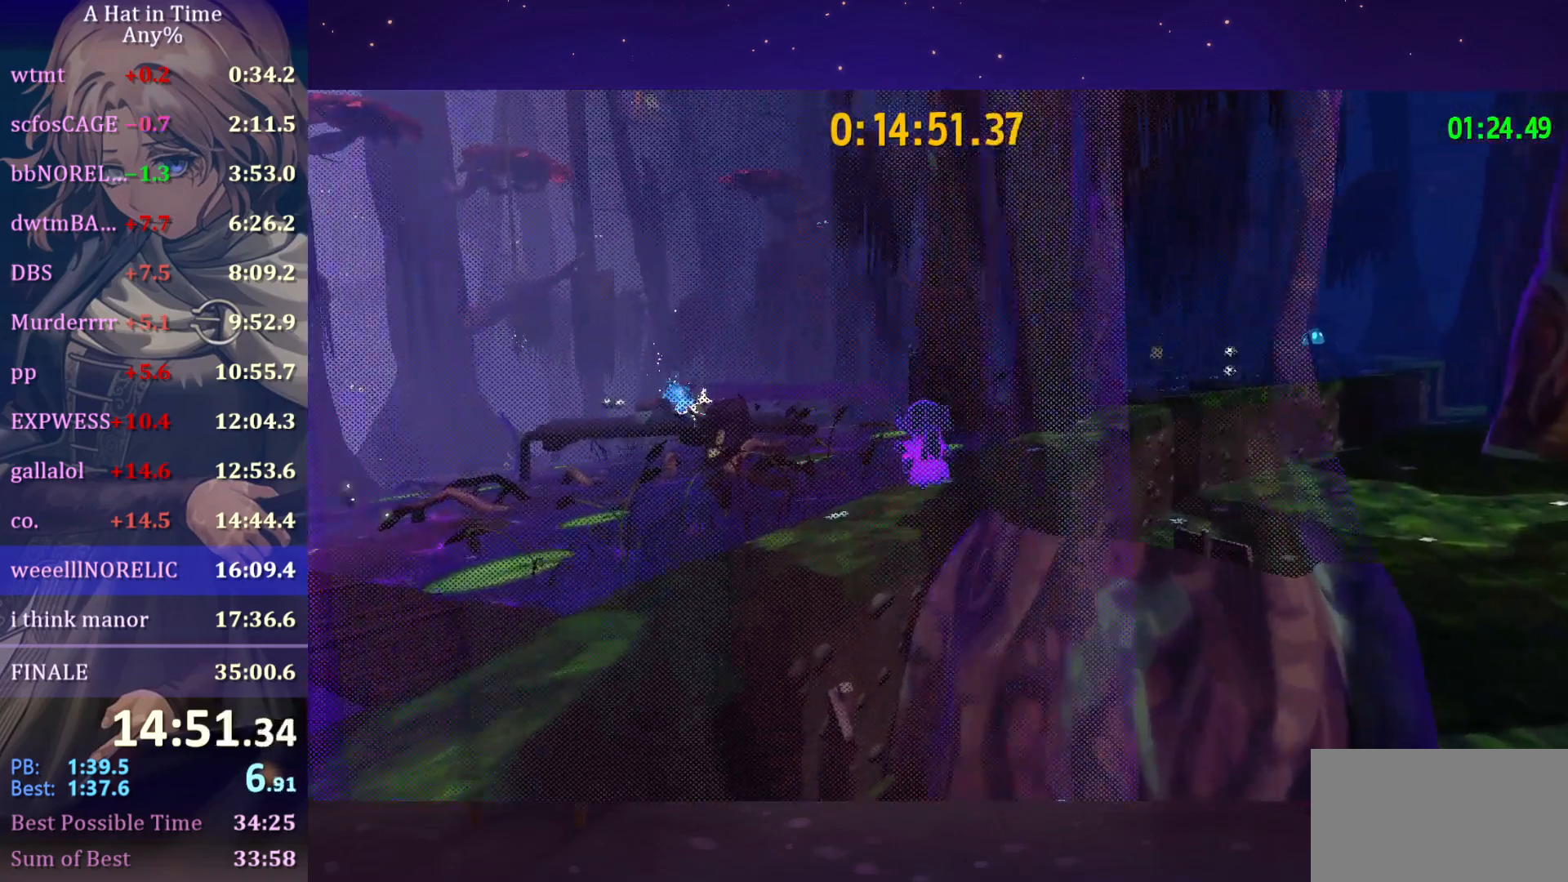
{"keys": ["w"], "mouse": [], "mouse_move": "still", "events": [[217, "space", "down"], [317, "shift", "up"], [367, "space", "up"], [417, "ctrl", "down"], [500, "ctrl", "up"]]}
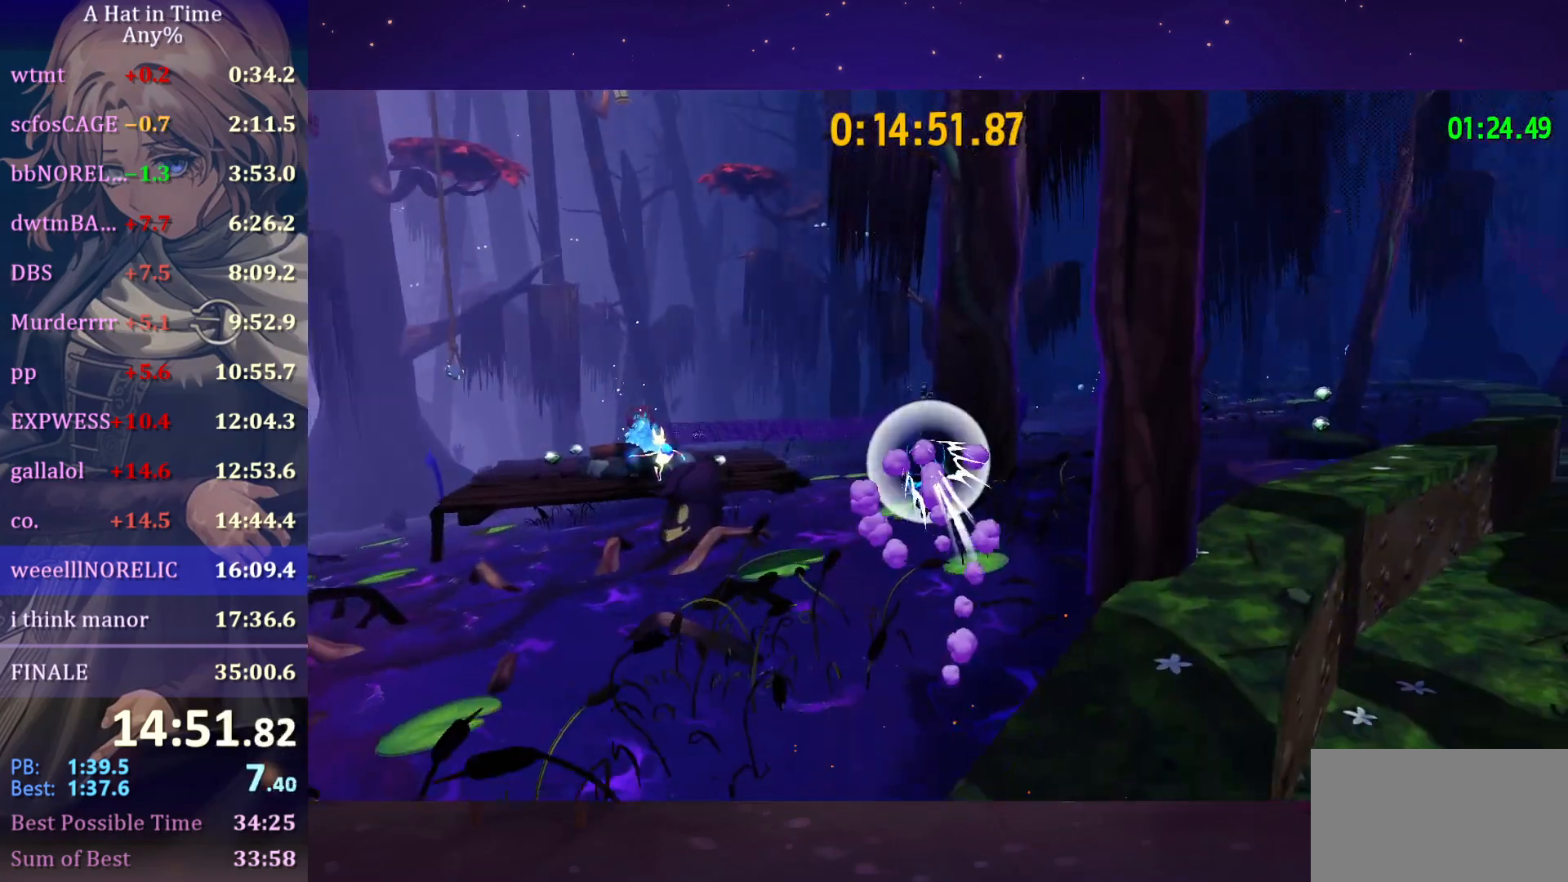
{"keys": ["w"], "mouse": [], "mouse_move": "still", "events": []}
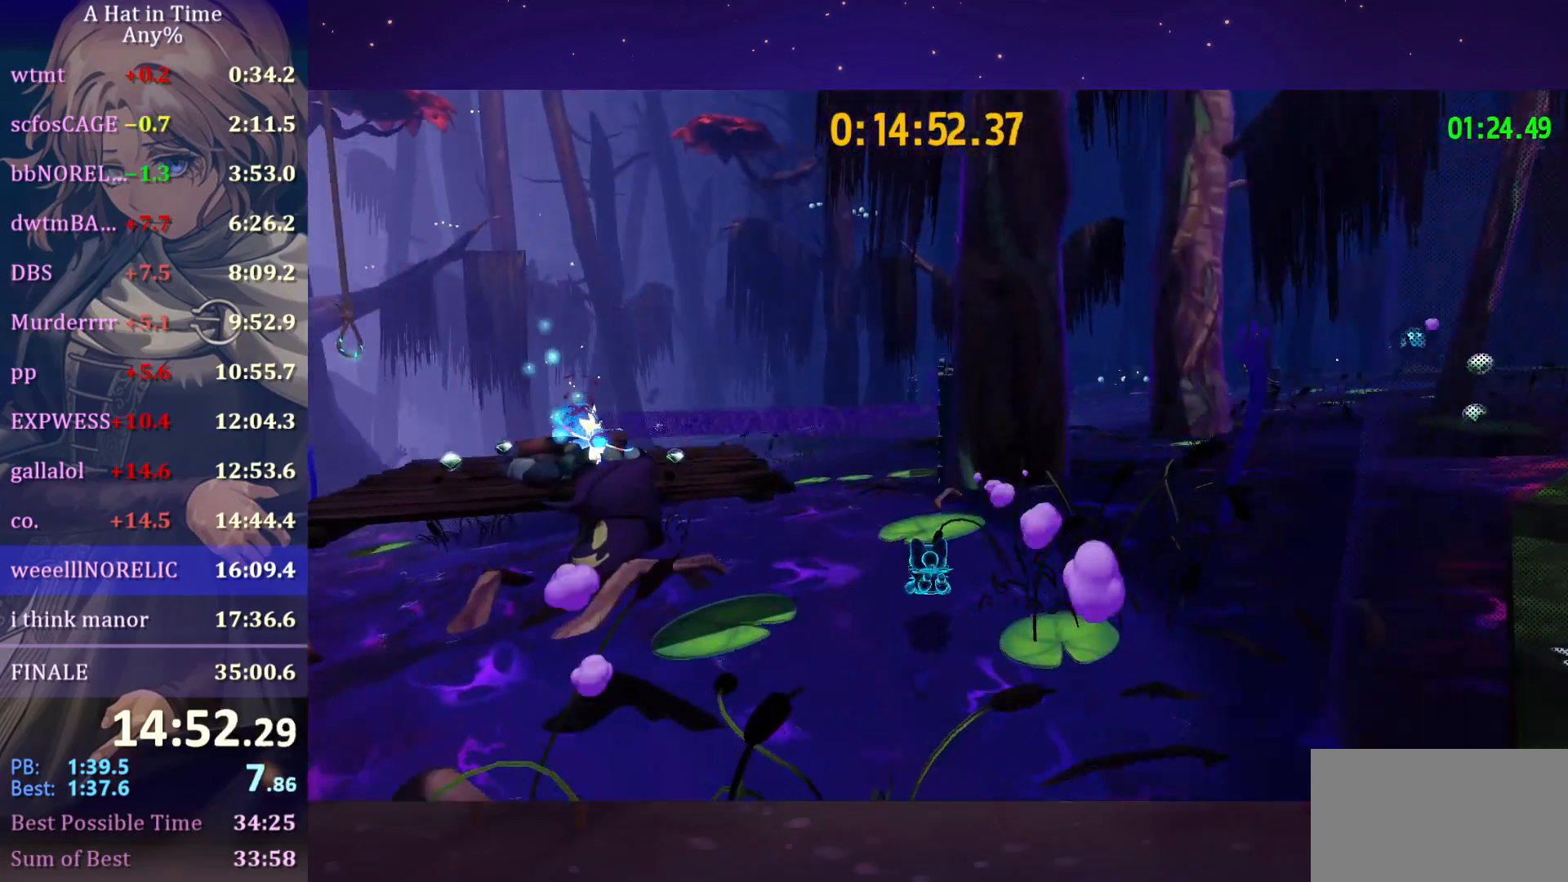
{"keys": ["ctrl", "w"], "mouse": [], "mouse_move": "still", "events": [[67, "ctrl", "down"], [250, "ctrl", "up"], [300, "a", "down"], [383, "a", "up"], [483, "ctrl", "down"]]}
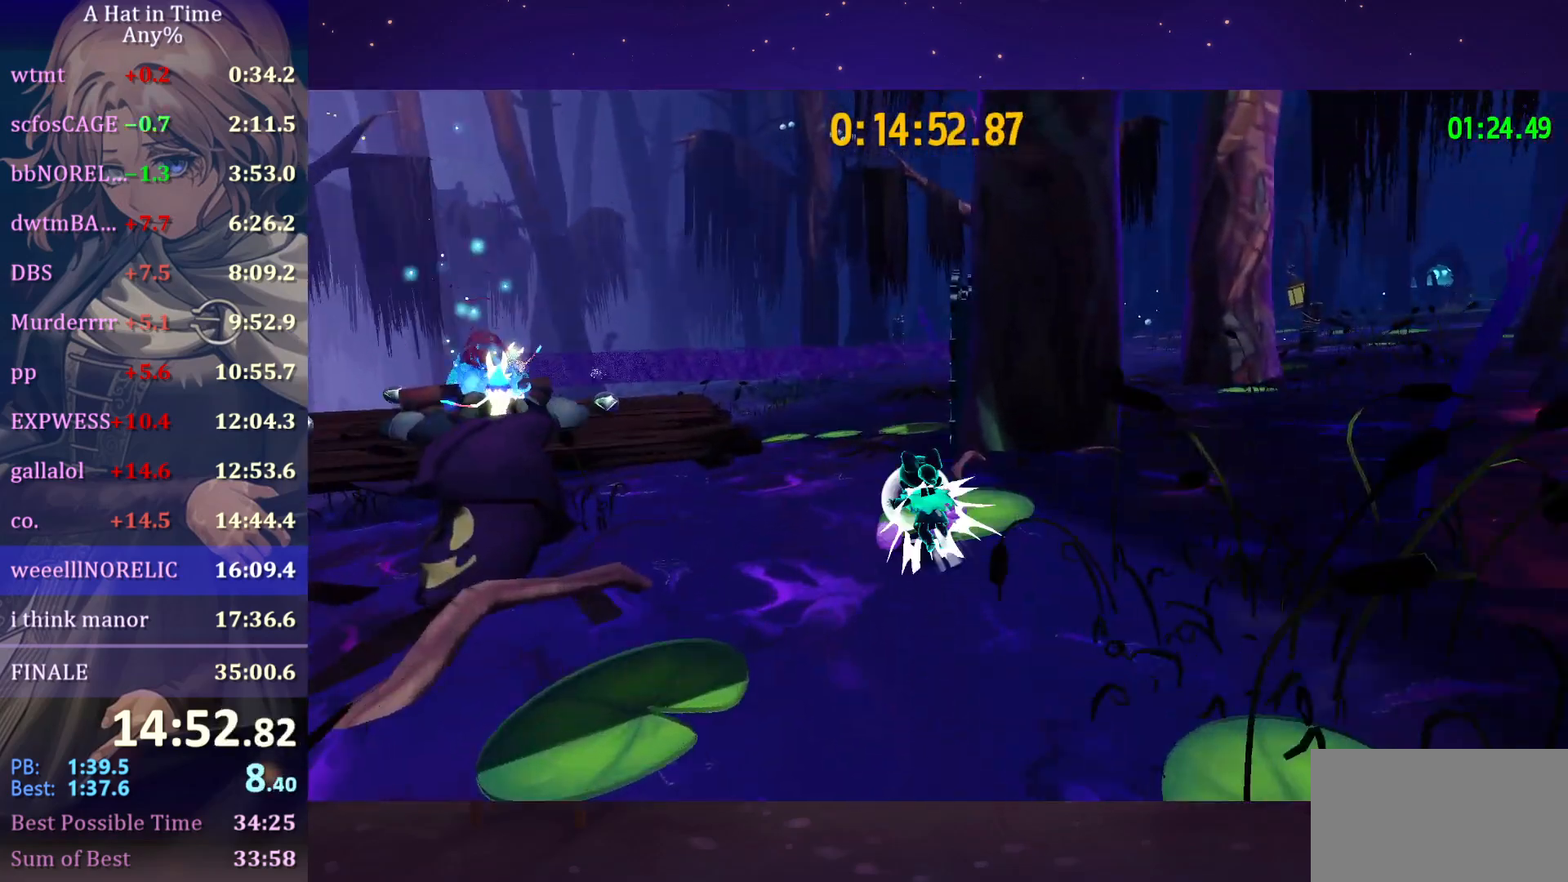
{"keys": ["space", "w"], "mouse": [], "mouse_move": "still", "events": [[67, "ctrl", "up"], [267, "w", "up"], [350, "space", "down"], [500, "w", "down"]]}
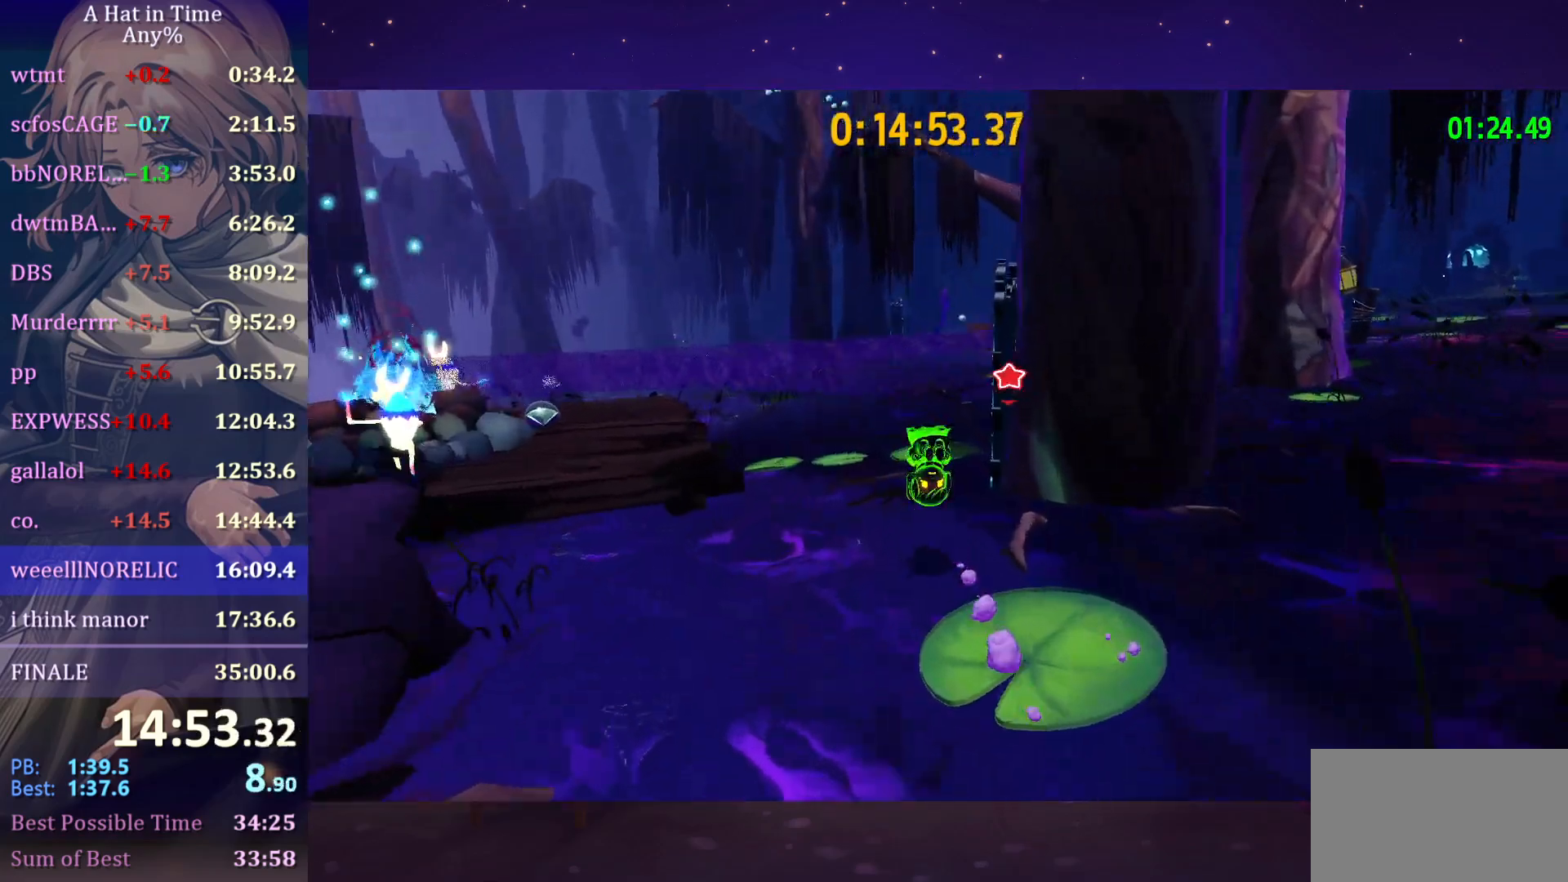
{"keys": ["e", "space", "w"], "mouse": [], "mouse_move": "left", "events": [[50, "space", "up"], [483, "e", "down"], [500, "space", "down"]]}
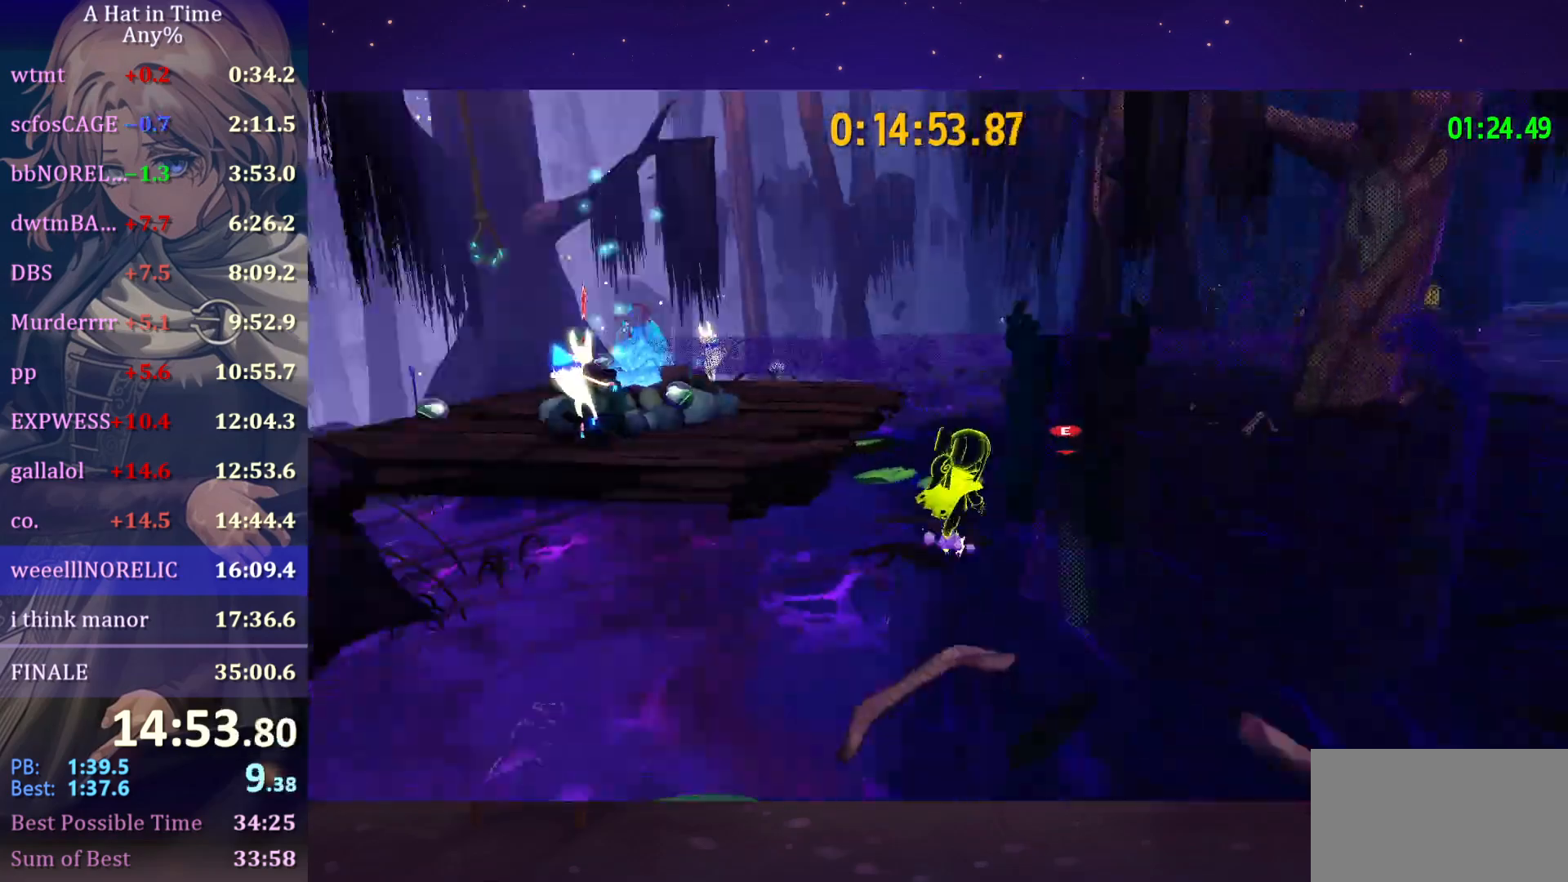
{"keys": ["w"], "mouse": [], "mouse_move": "left", "events": [[50, "a", "down"], [100, "e", "up"], [100, "space", "up"], [483, "a", "up"]]}
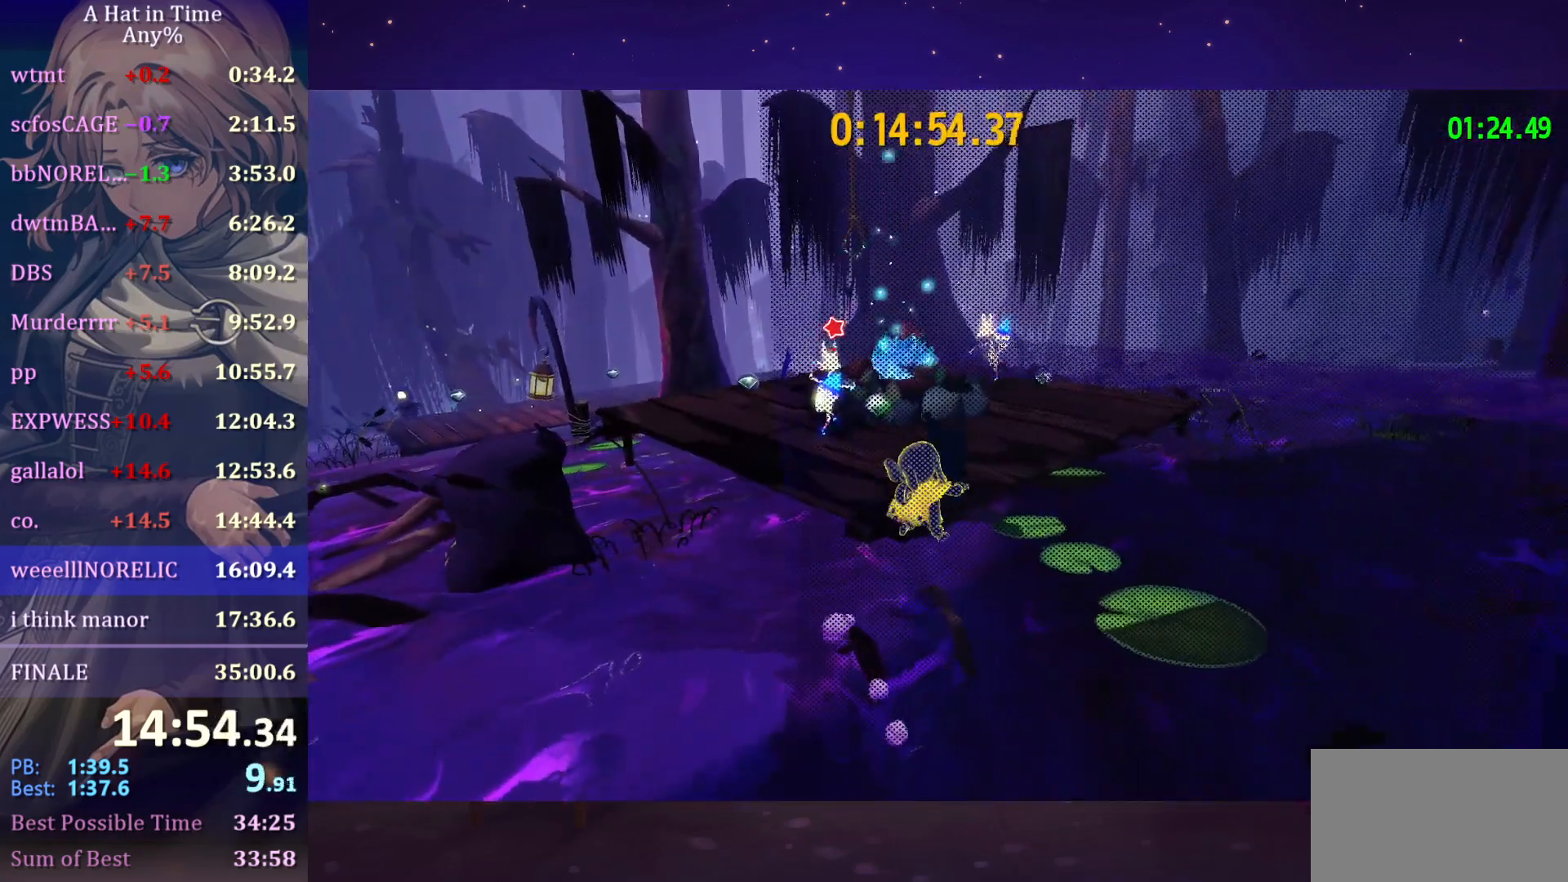
{"keys": ["w"], "mouse": [], "mouse_move": "still", "events": []}
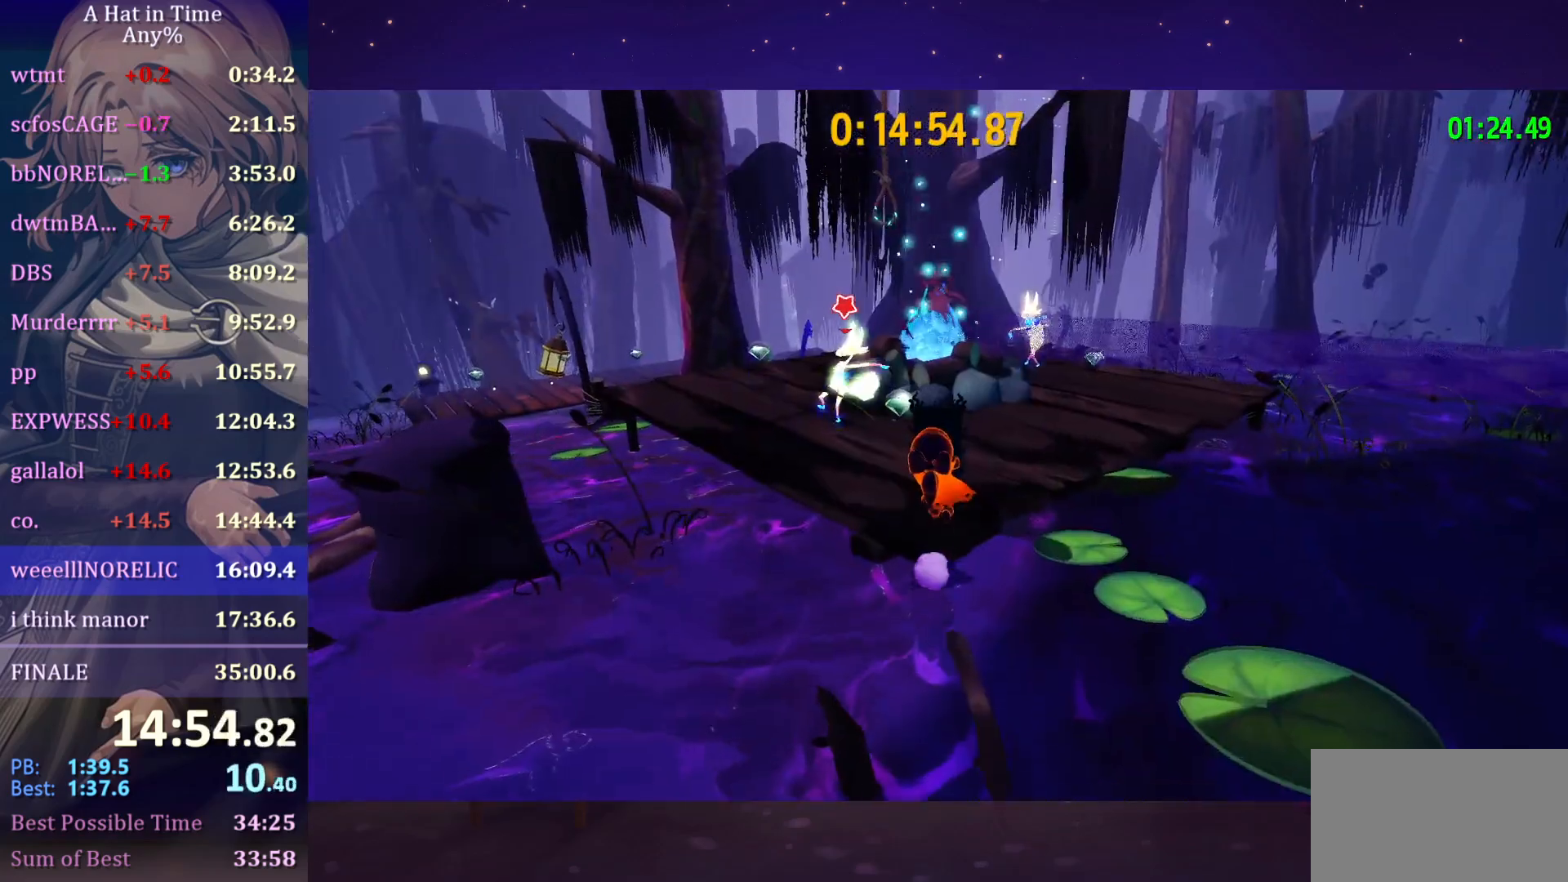
{"keys": ["d", "shift", "w"], "mouse": [], "mouse_move": "right", "events": [[67, "space", "down"], [150, "mouse_left", "down"], [150, "space", "up"], [183, "mouse_left", "up"], [250, "shift", "down"], [417, "d", "down"]]}
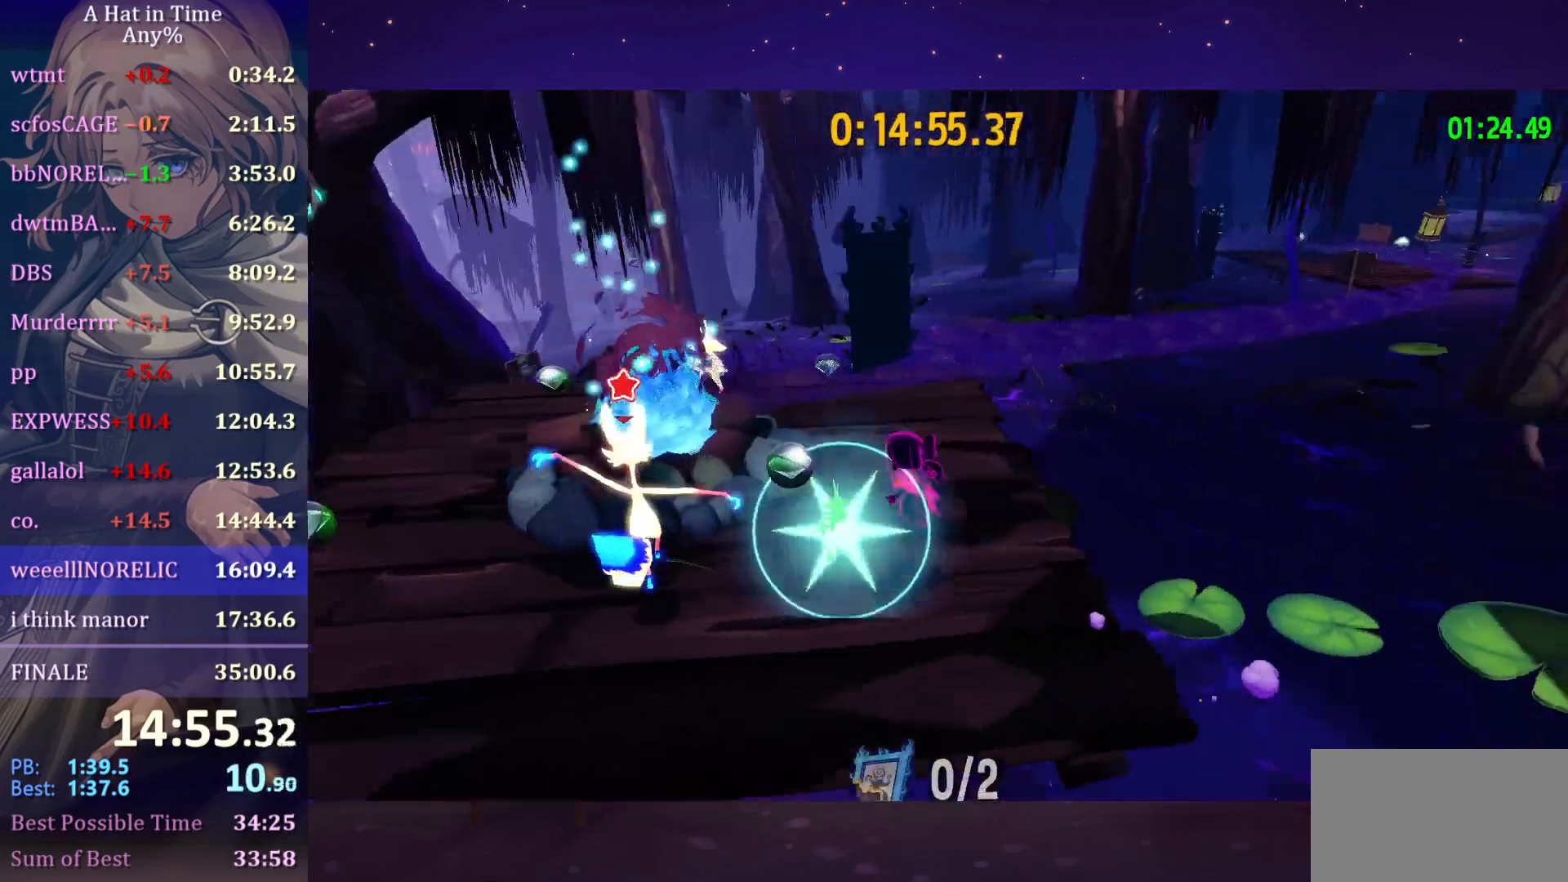
{"keys": ["shift", "w"], "mouse": [], "mouse_move": "still", "events": [[100, "d", "up"]]}
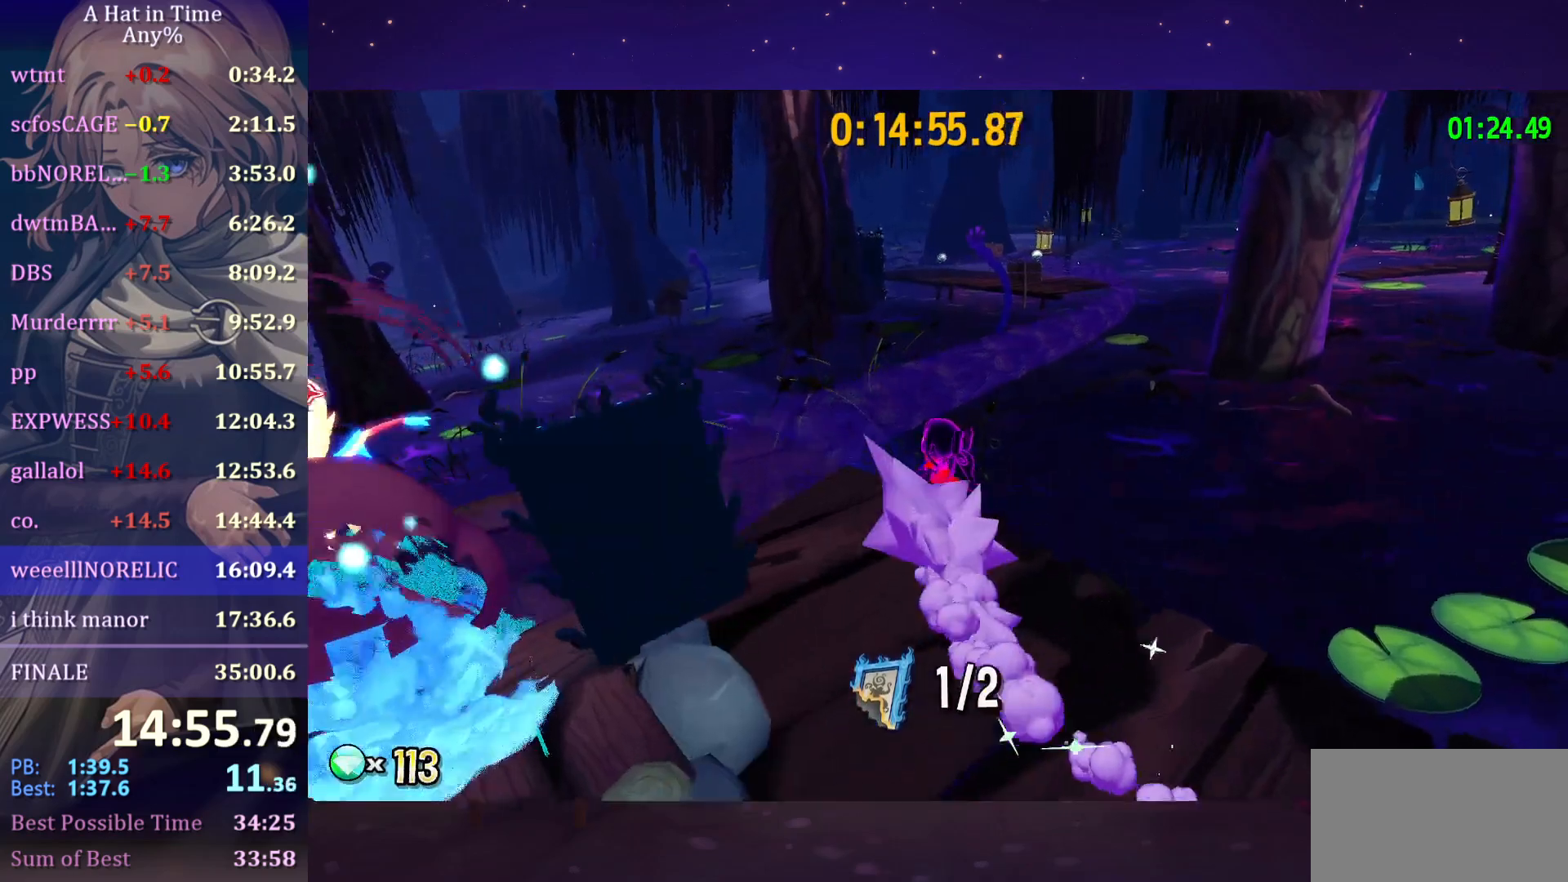
{"keys": ["shift", "space", "w"], "mouse": [], "mouse_move": "still", "events": [[133, "space", "down"]]}
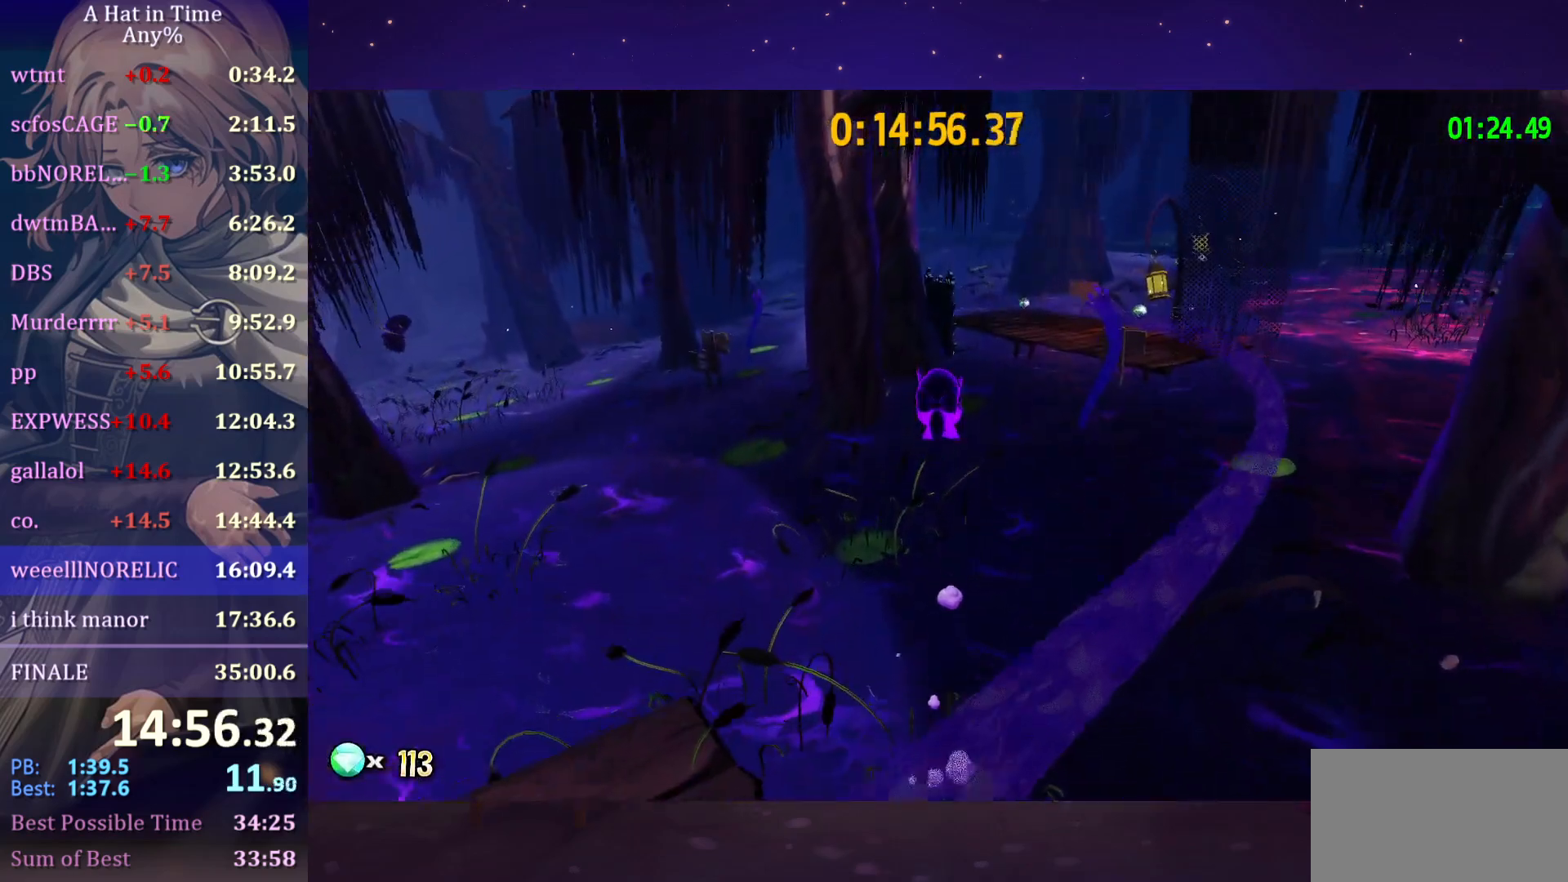
{"keys": ["w"], "mouse": [], "mouse_move": "still", "events": [[17, "shift", "up"], [67, "space", "up"], [150, "ctrl", "down"], [233, "ctrl", "up"]]}
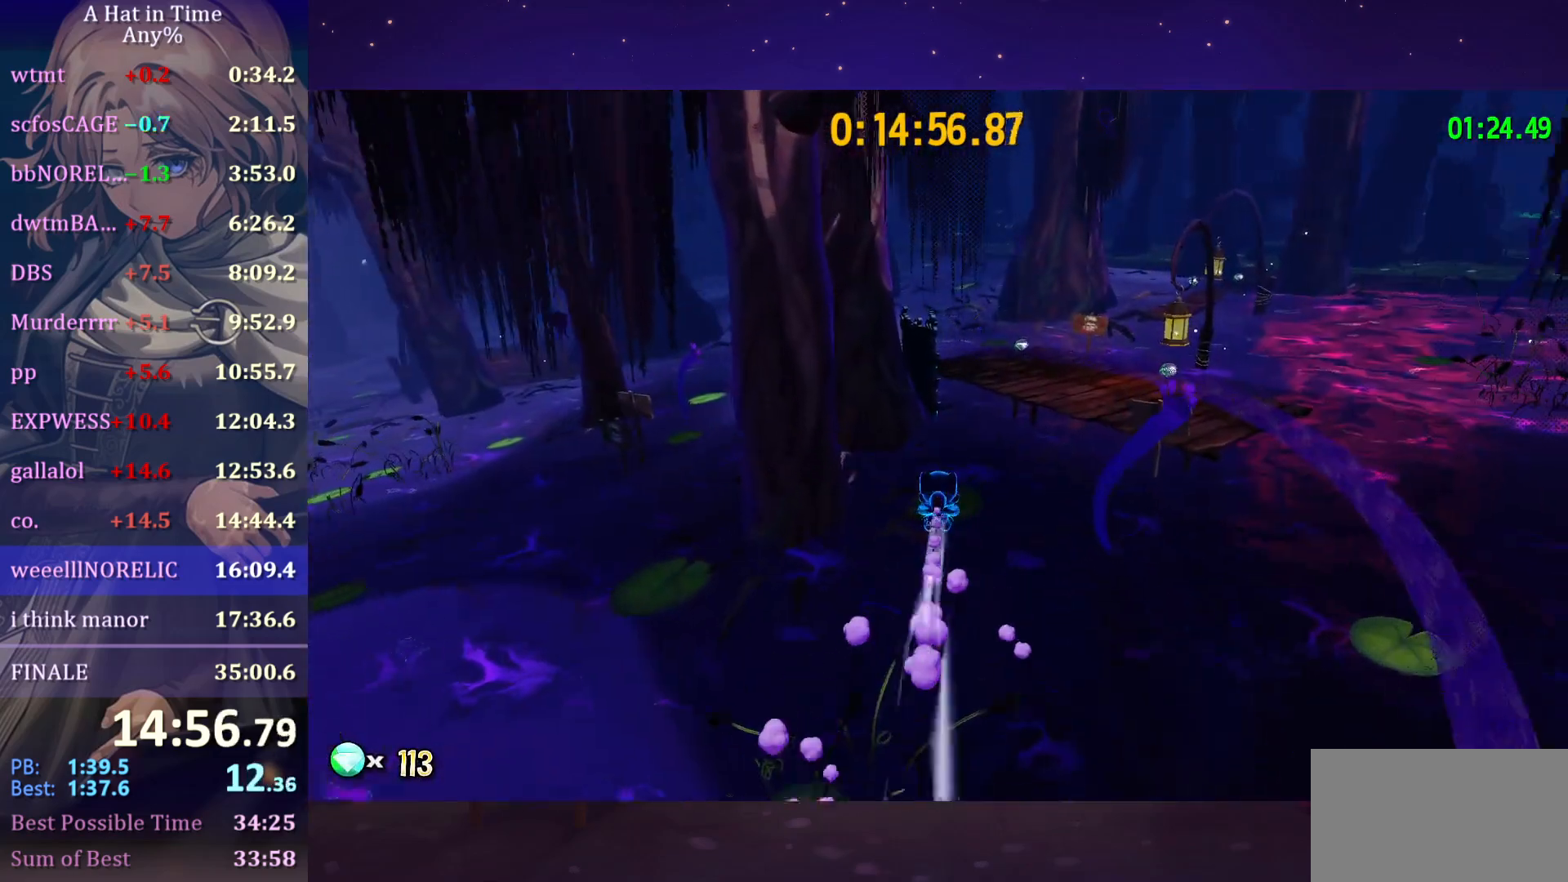
{"keys": ["ctrl", "w"], "mouse": [], "mouse_move": "still", "events": [[433, "ctrl", "down"]]}
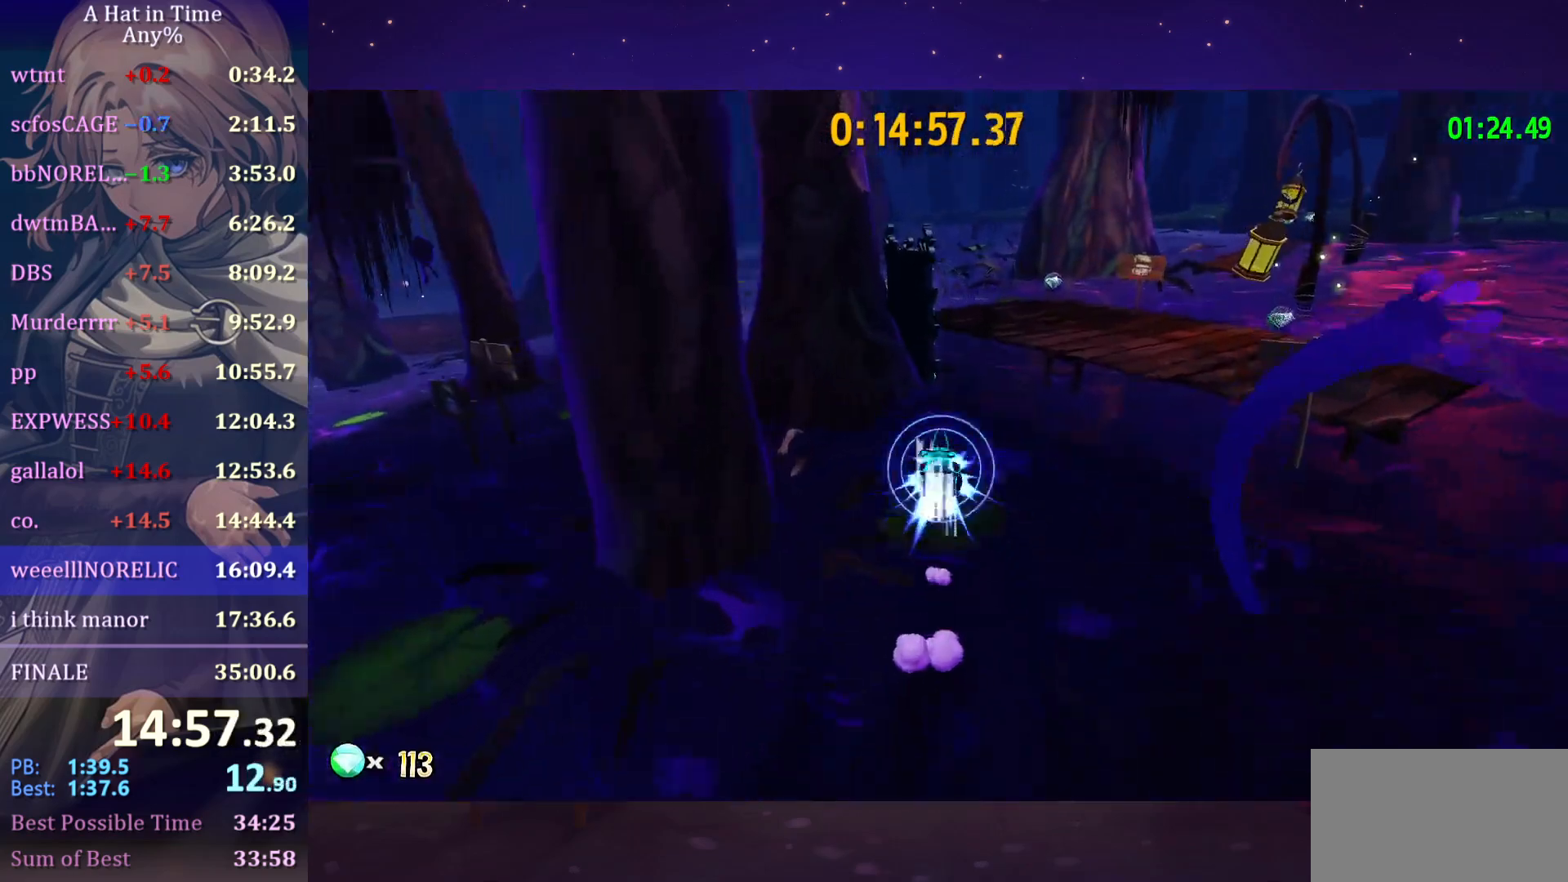
{"keys": [], "mouse": [], "mouse_move": "still", "events": [[83, "ctrl", "up"], [400, "w", "up"]]}
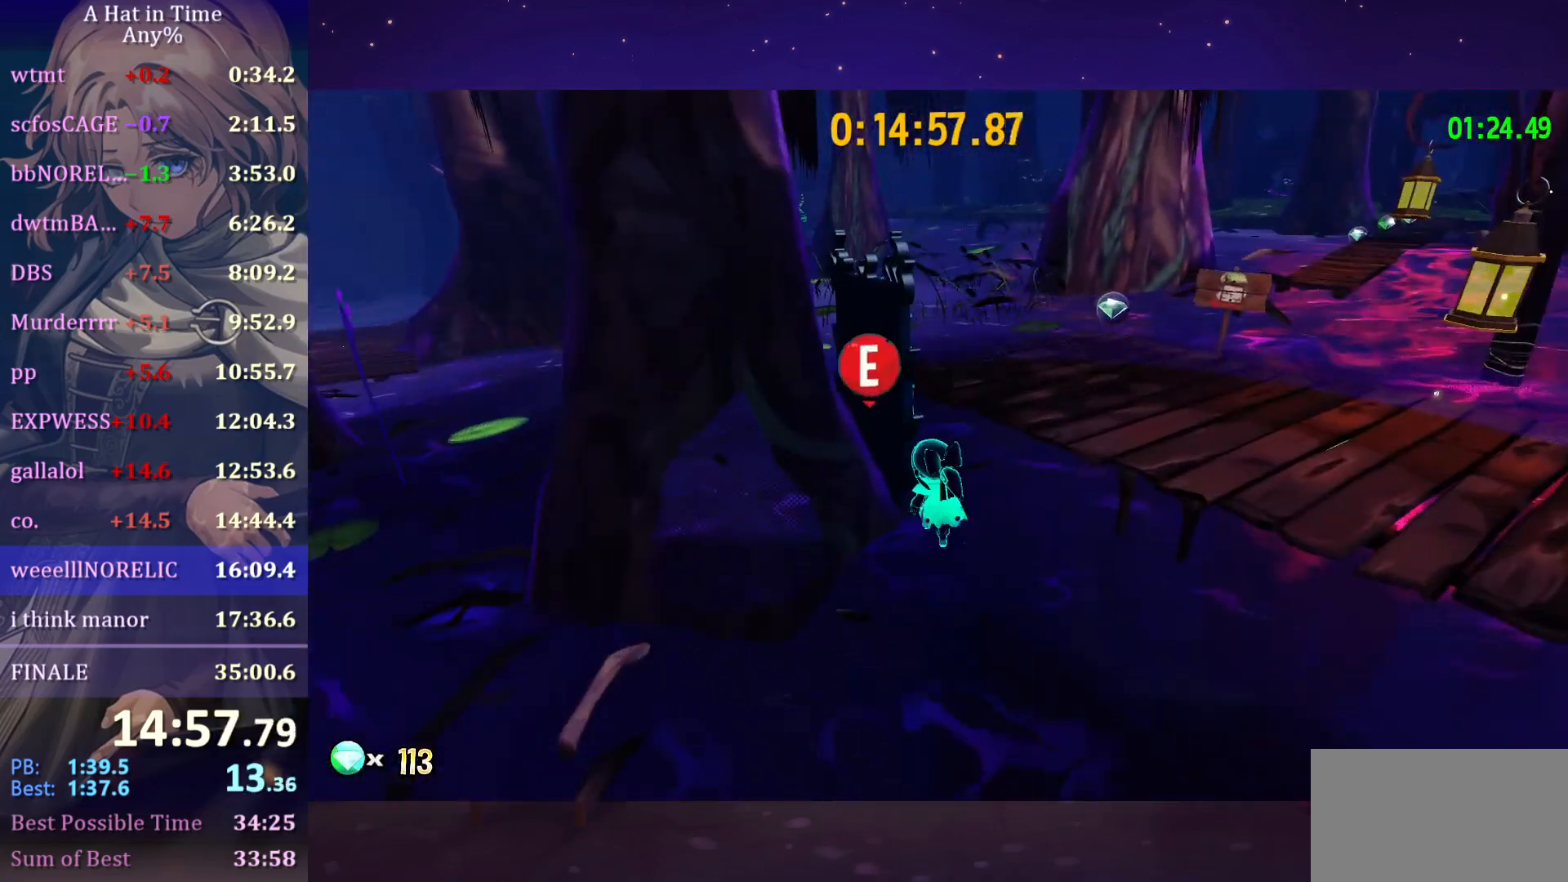
{"keys": [], "mouse": [], "mouse_move": "still", "events": [[33, "e", "down"], [150, "e", "up"], [267, "r", "down"], [333, "r", "up"], [400, "r", "down"], [500, "r", "up"]]}
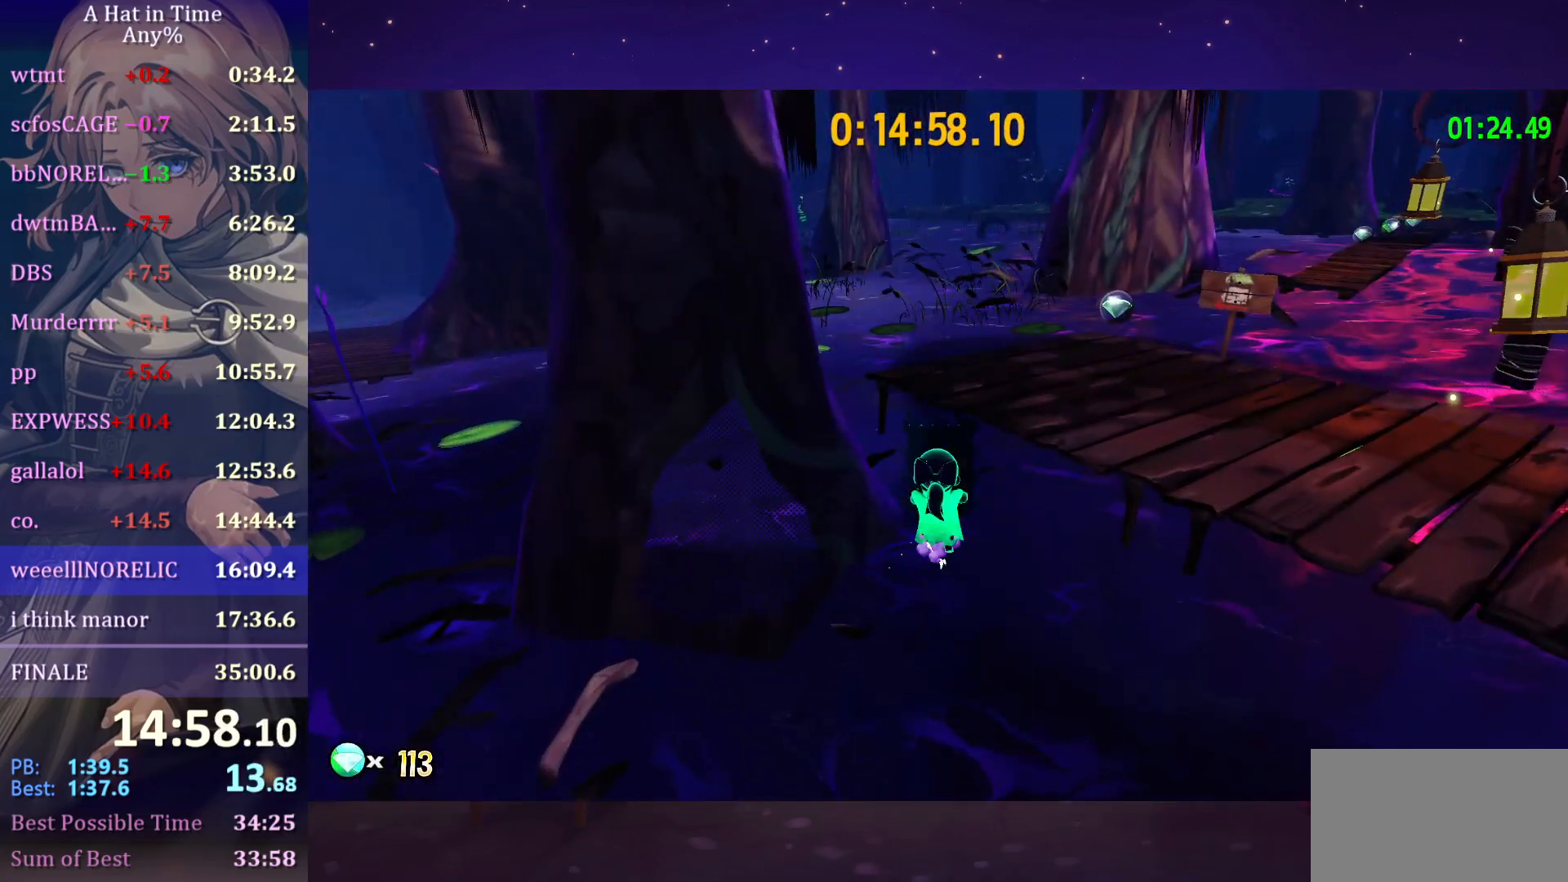
{"keys": ["r"], "mouse": [], "mouse_move": "still", "events": [[50, "r", "down"], [150, "r", "up"], [217, "r", "down"], [250, "r", "up"], [367, "r", "down"]]}
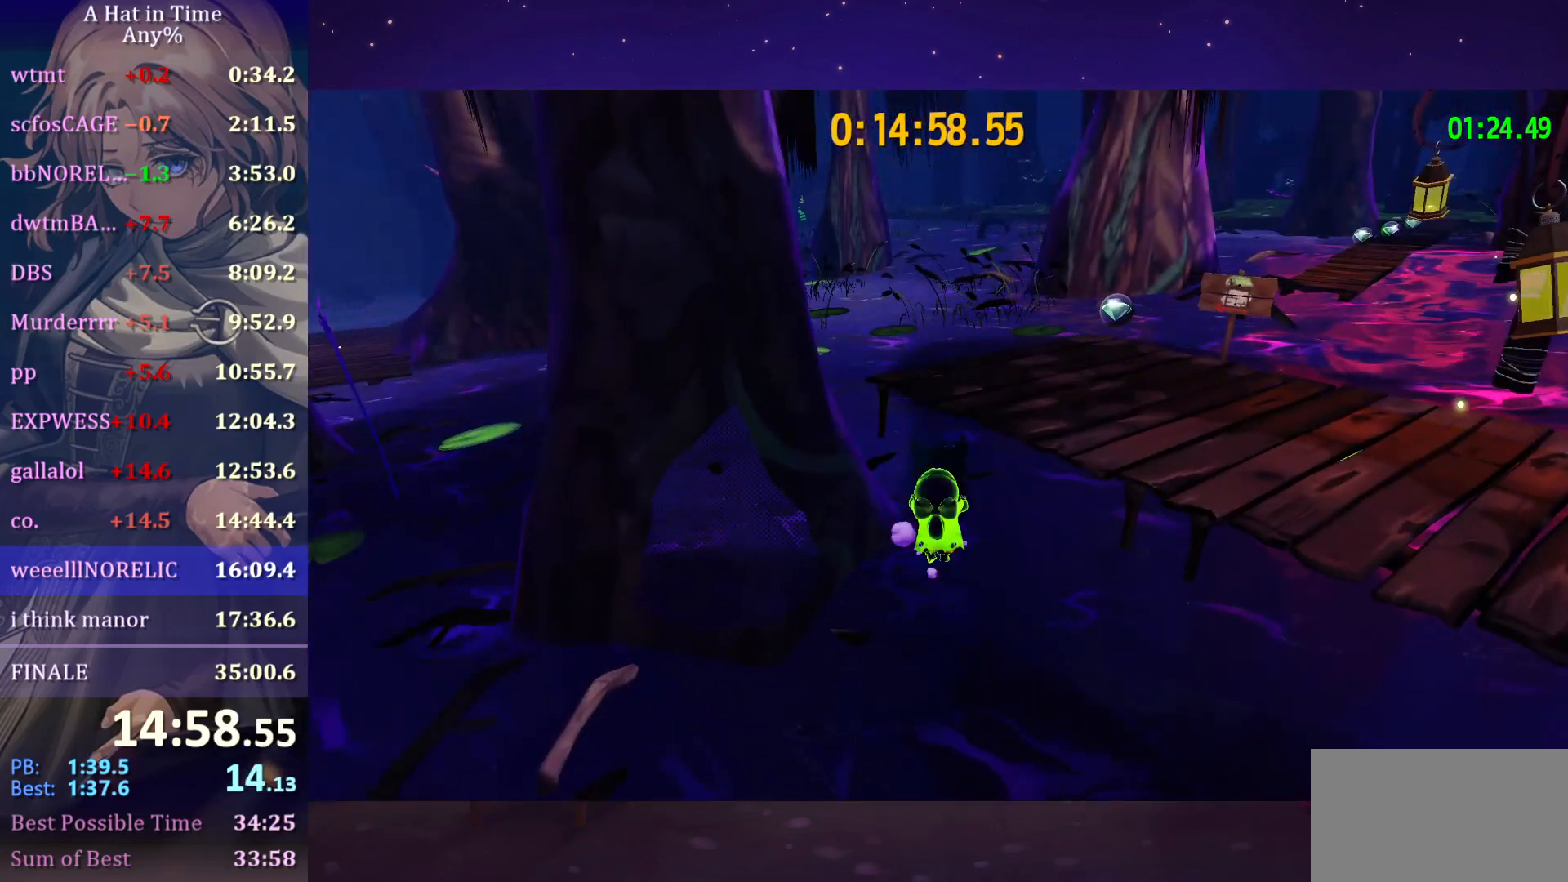
{"keys": [], "mouse": [], "mouse_move": "still", "events": [[183, "r", "up"], [250, "r", "down"], [467, "r", "up"]]}
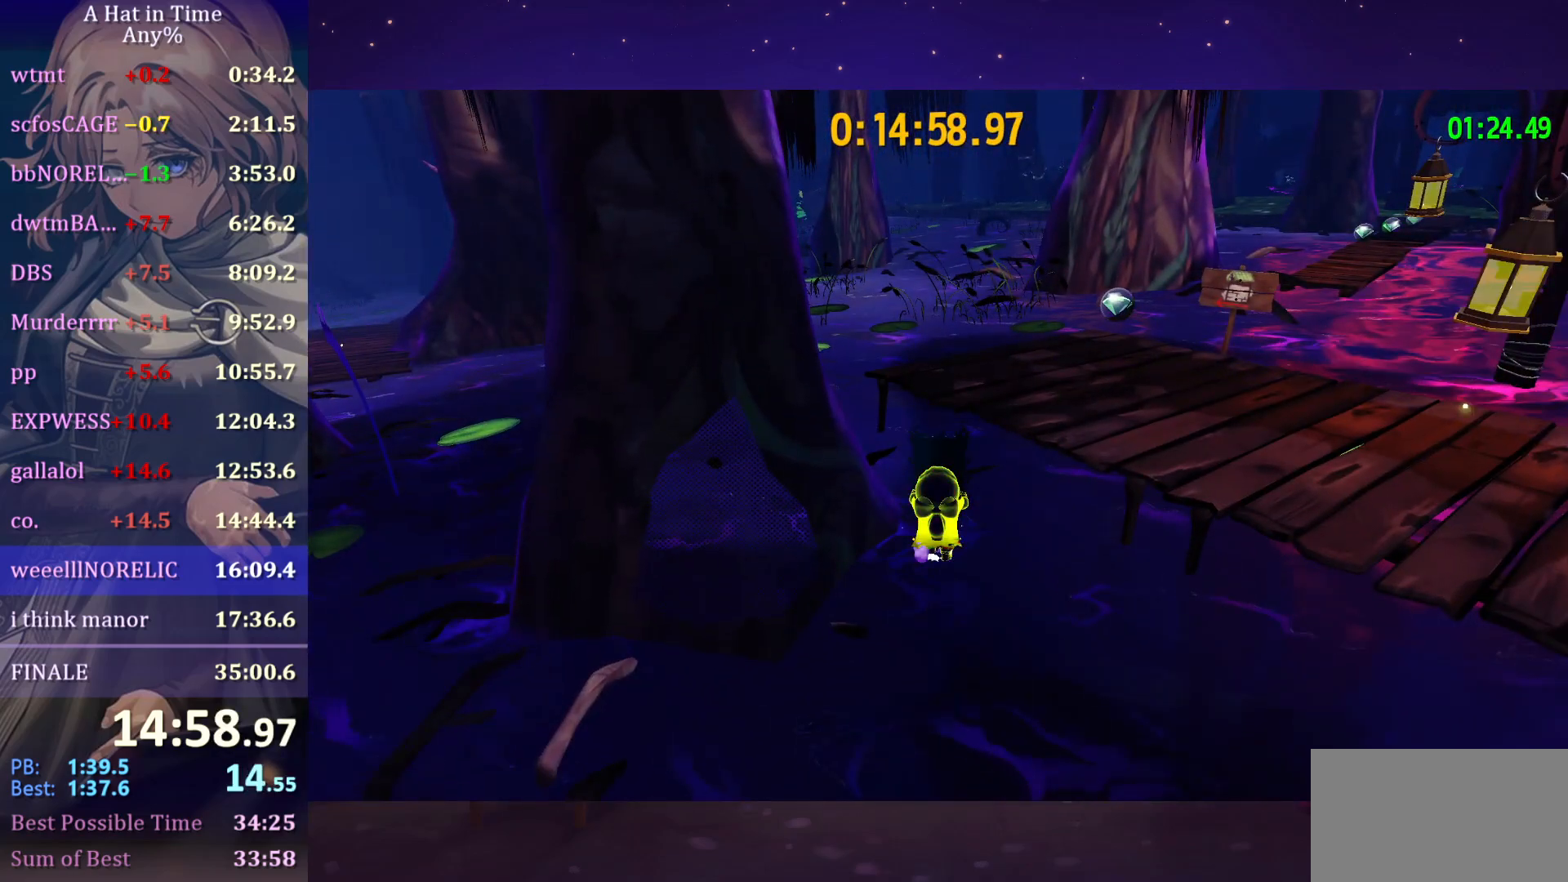
{"keys": [], "mouse": [], "mouse_move": "left", "events": [[17, "r", "down"], [150, "r", "up"]]}
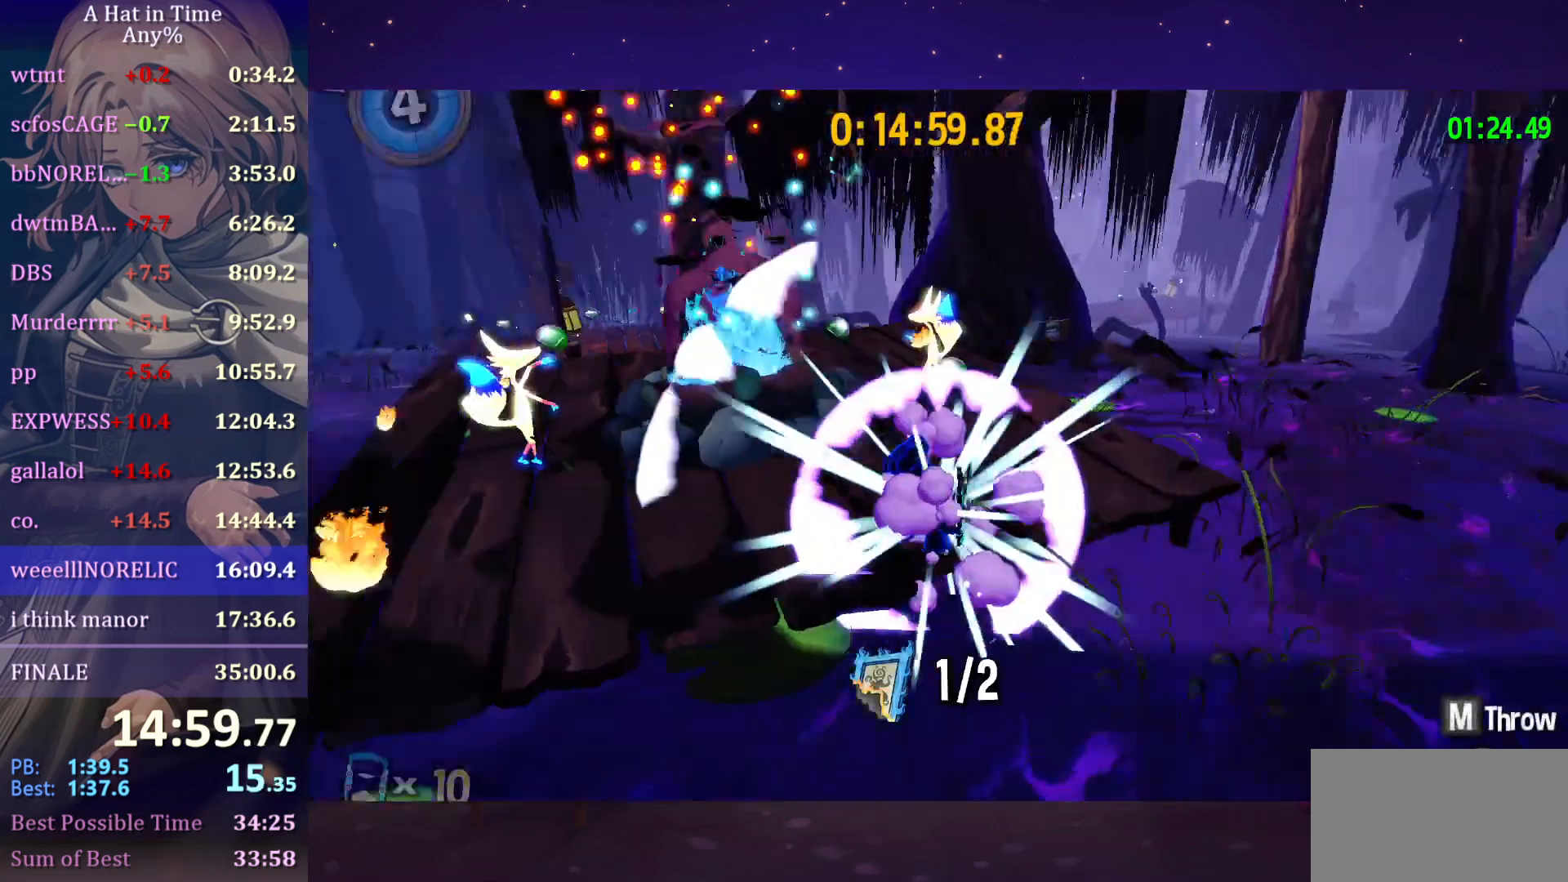
{"keys": ["w"], "mouse": [], "mouse_move": "right", "events": [[83, "a", "down"], [83, "w", "down"], [350, "a", "up"]]}
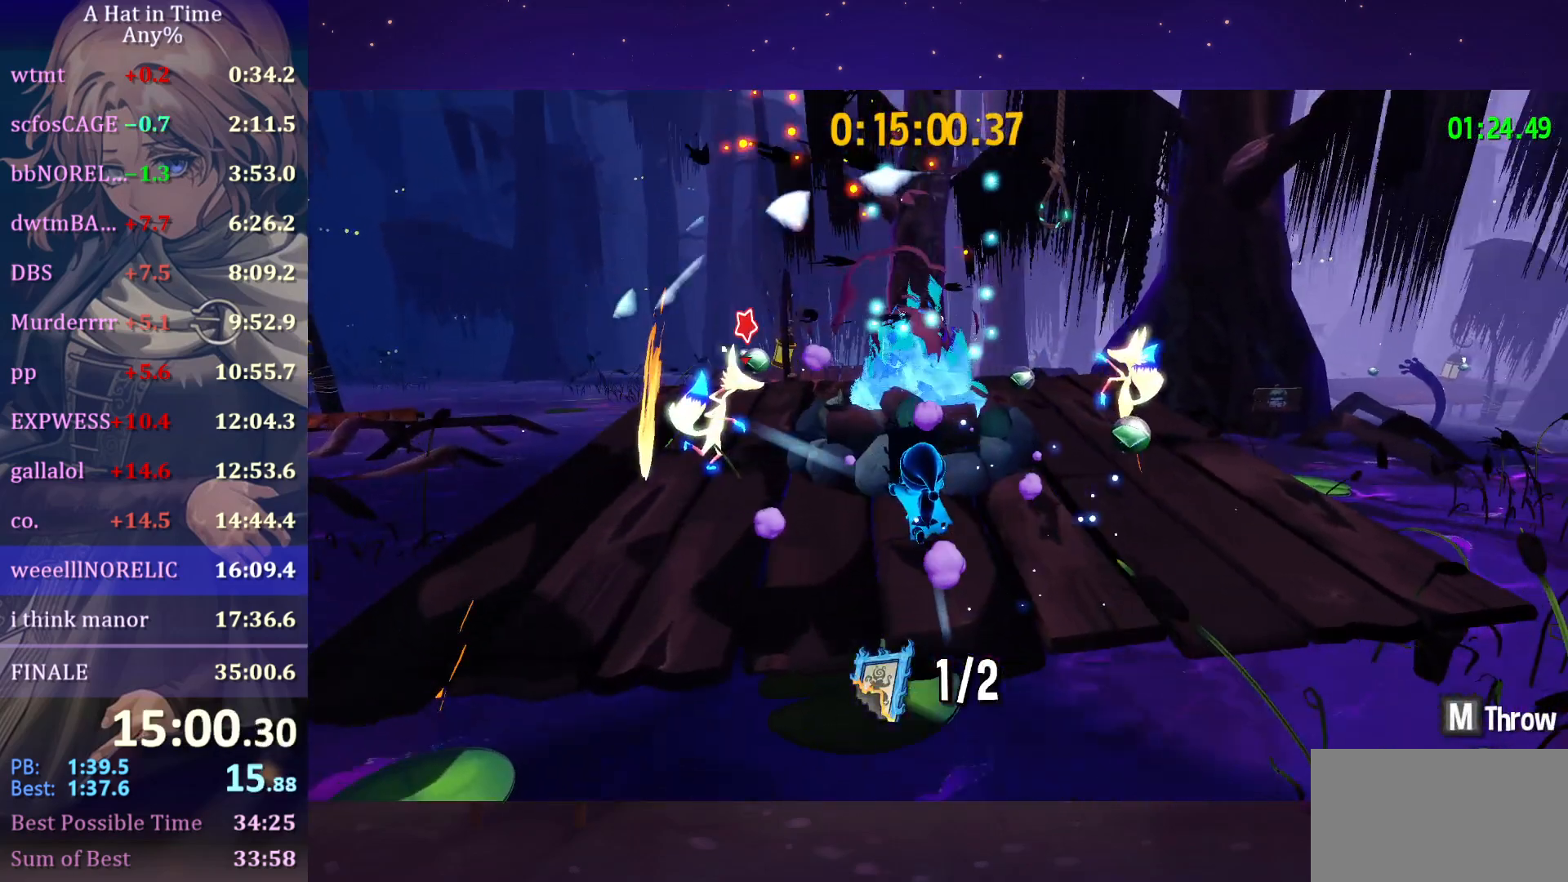
{"keys": ["w"], "mouse": [], "mouse_move": "still", "events": [[100, "space", "down"], [150, "space", "up"]]}
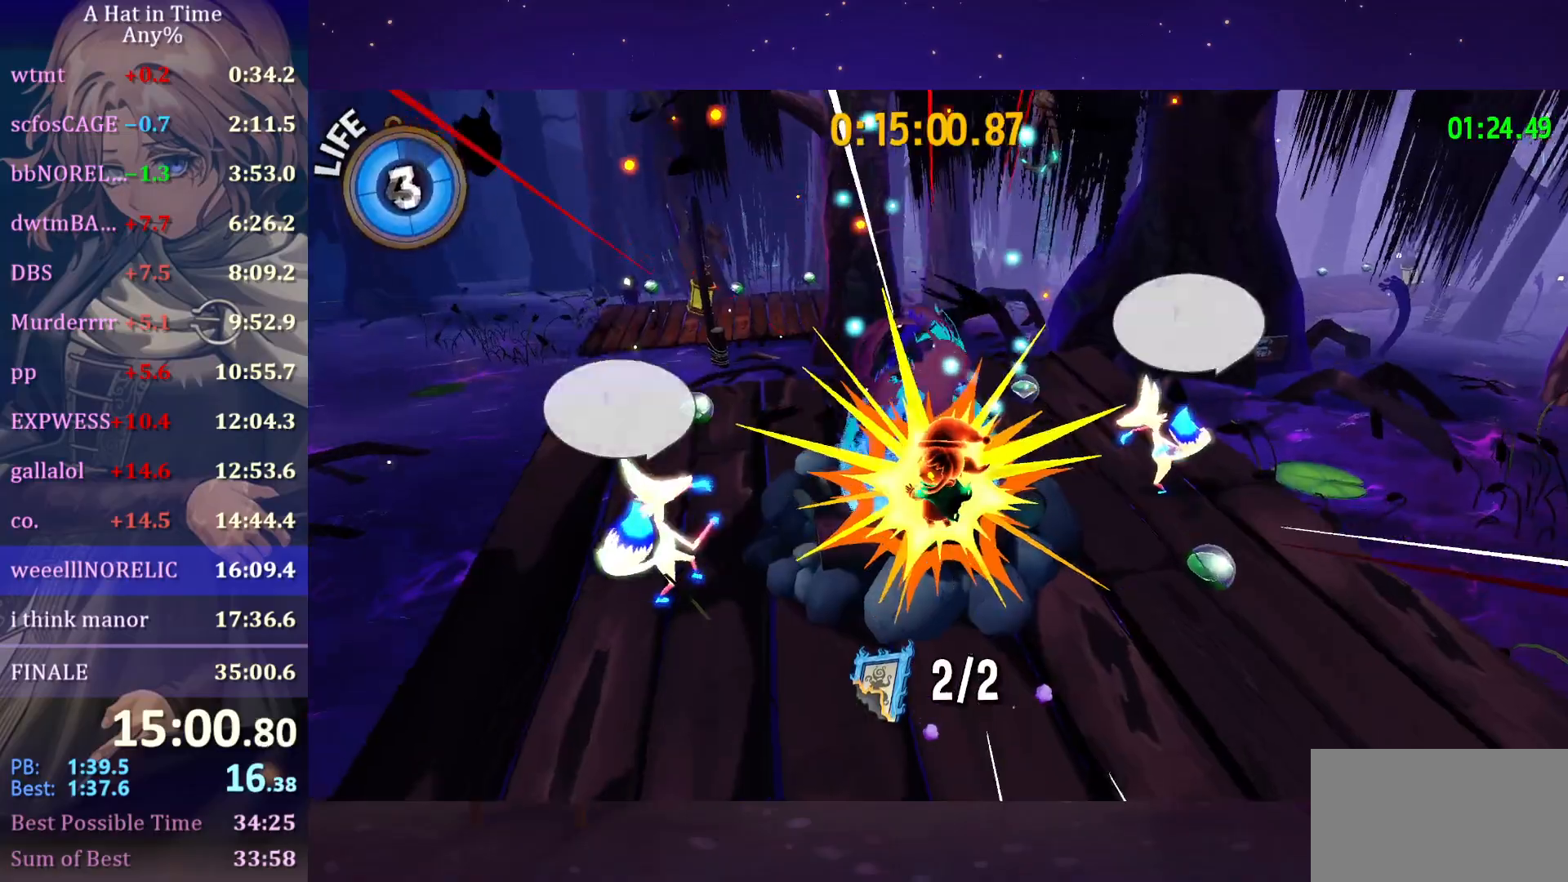
{"keys": ["w"], "mouse": [], "mouse_move": "still", "events": []}
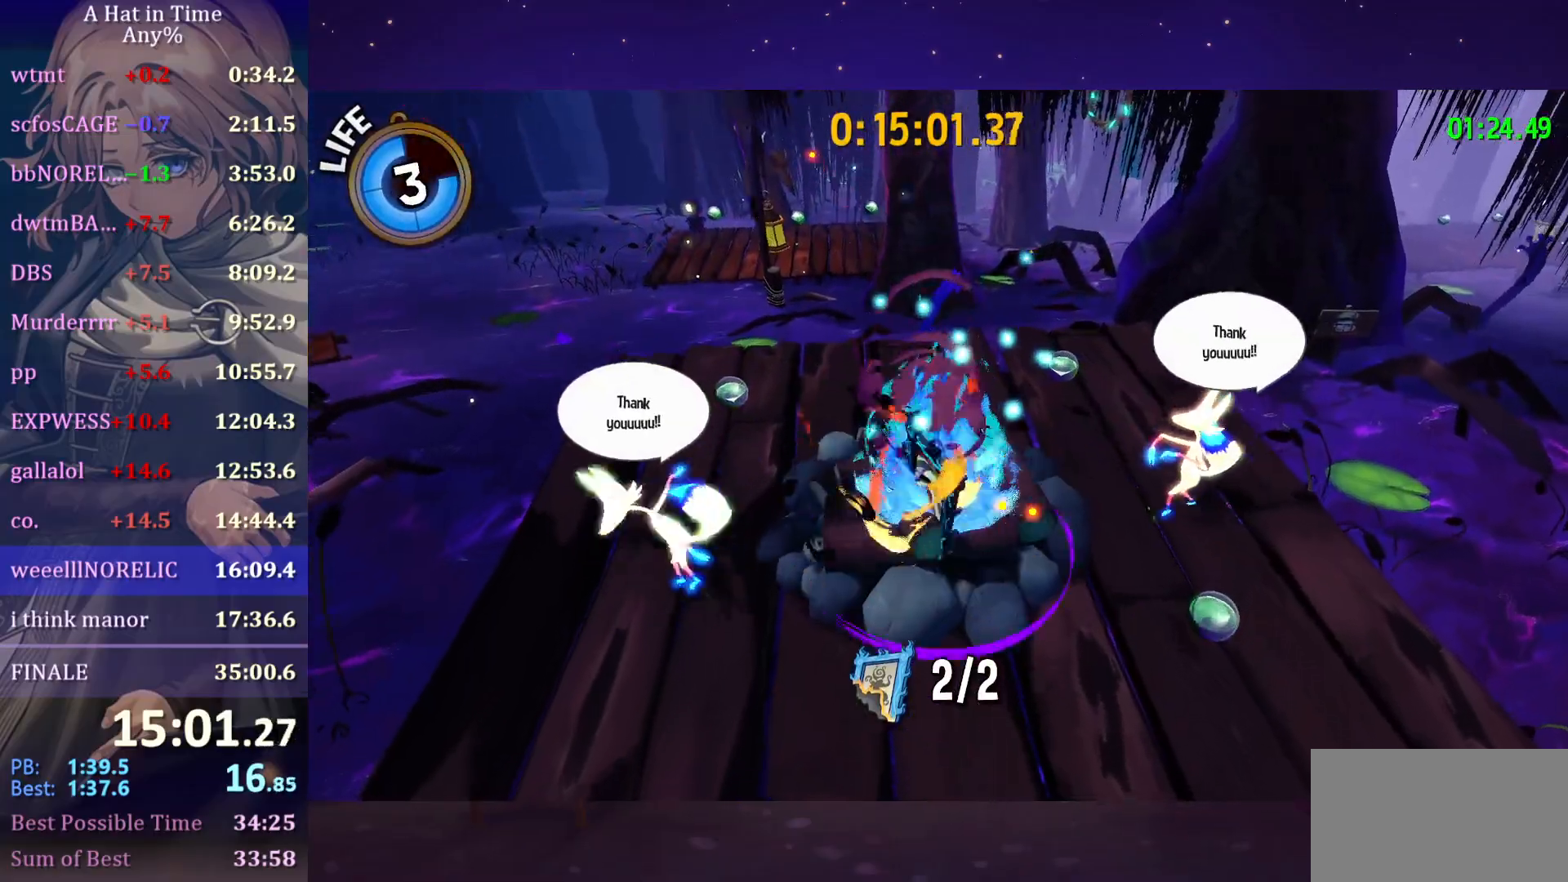
{"keys": ["shift"], "mouse": [], "mouse_move": "still", "events": [[483, "shift", "down"], [483, "w", "up"]]}